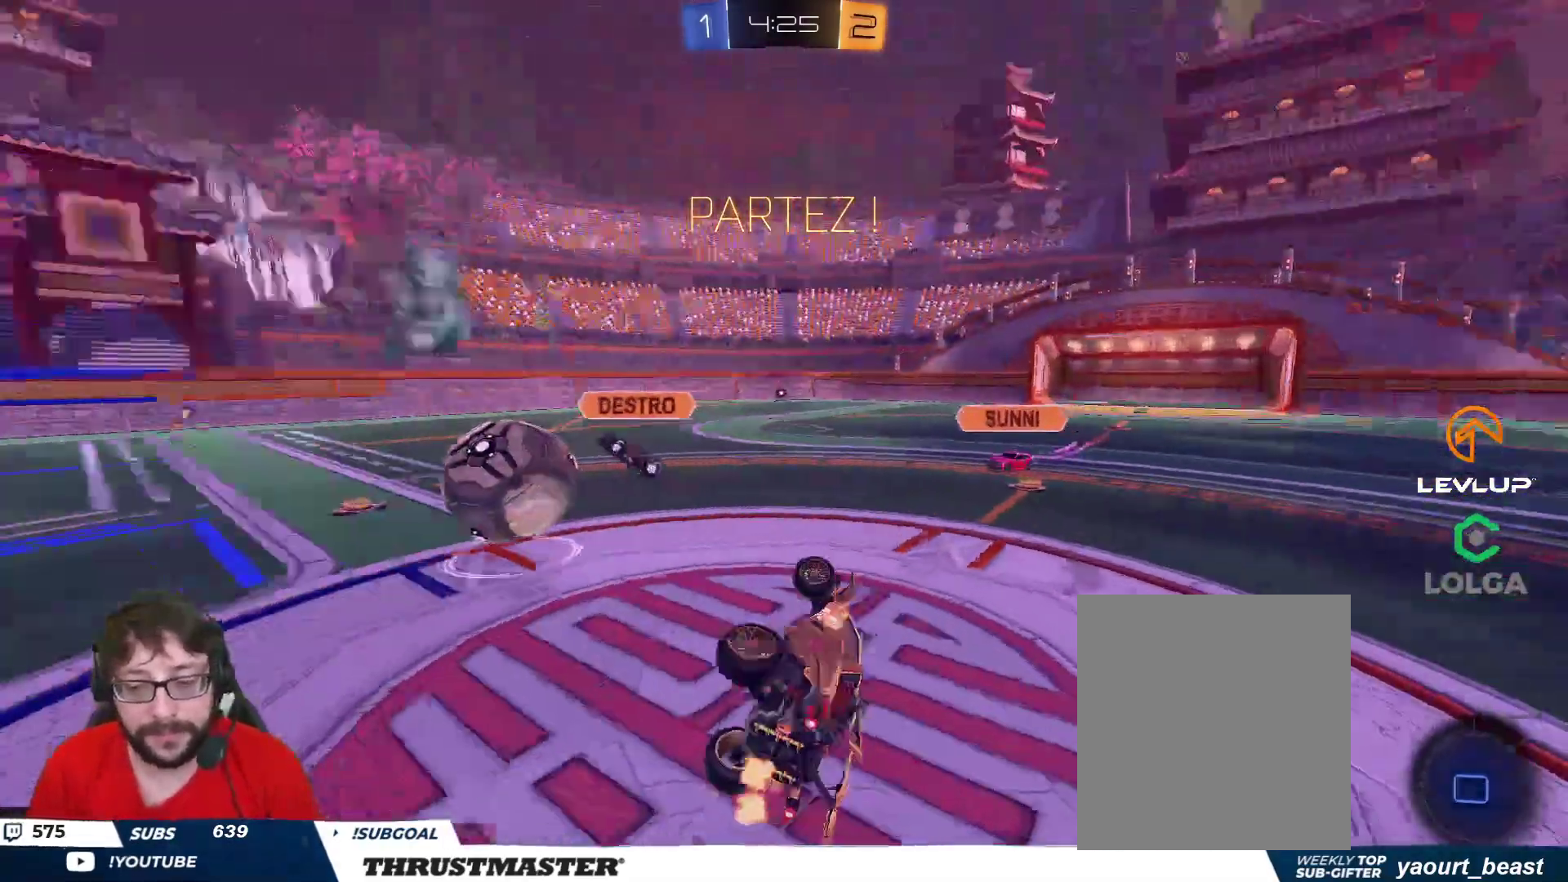
Gameplay with a controller (Xbox layout); each line is a JSON object with the inputs held at the frame after it. "events" lists button and stick changes between this image and that frame as [ms after this image, input, new state], when the widget could be followed in between.
{"buttons": ["R2"], "left_stick": "right", "right_stick": "center", "events": [[150, "L2", "up"], [183, "left_stick", "down-right"], [233, "left_stick", "right"]]}
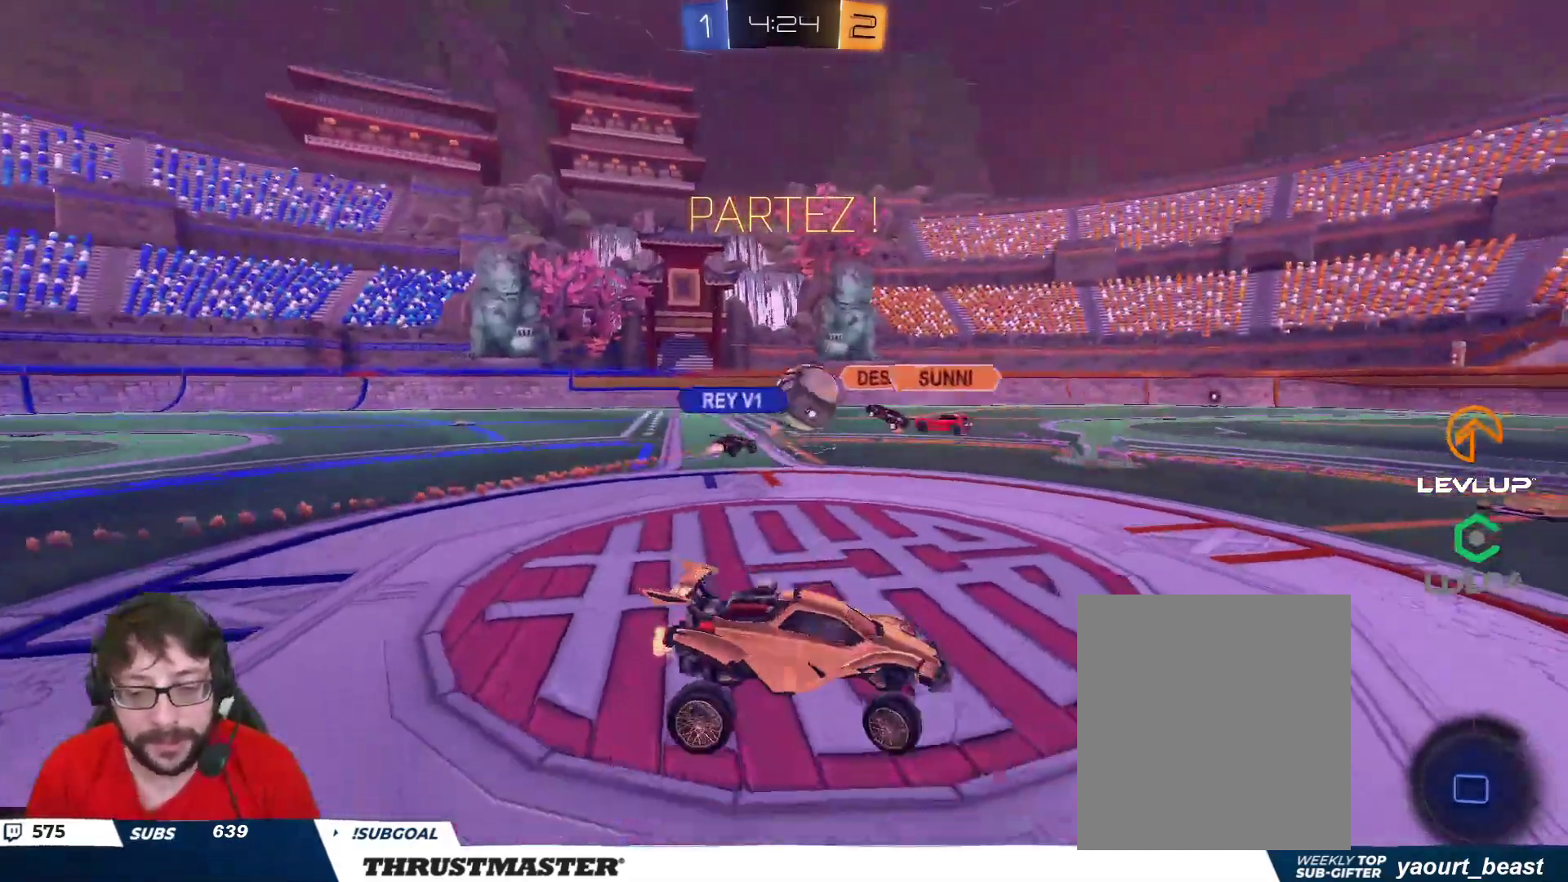
{"buttons": ["R2"], "left_stick": "right", "right_stick": "center", "events": [[333, "Y", "down"], [417, "Y", "up"]]}
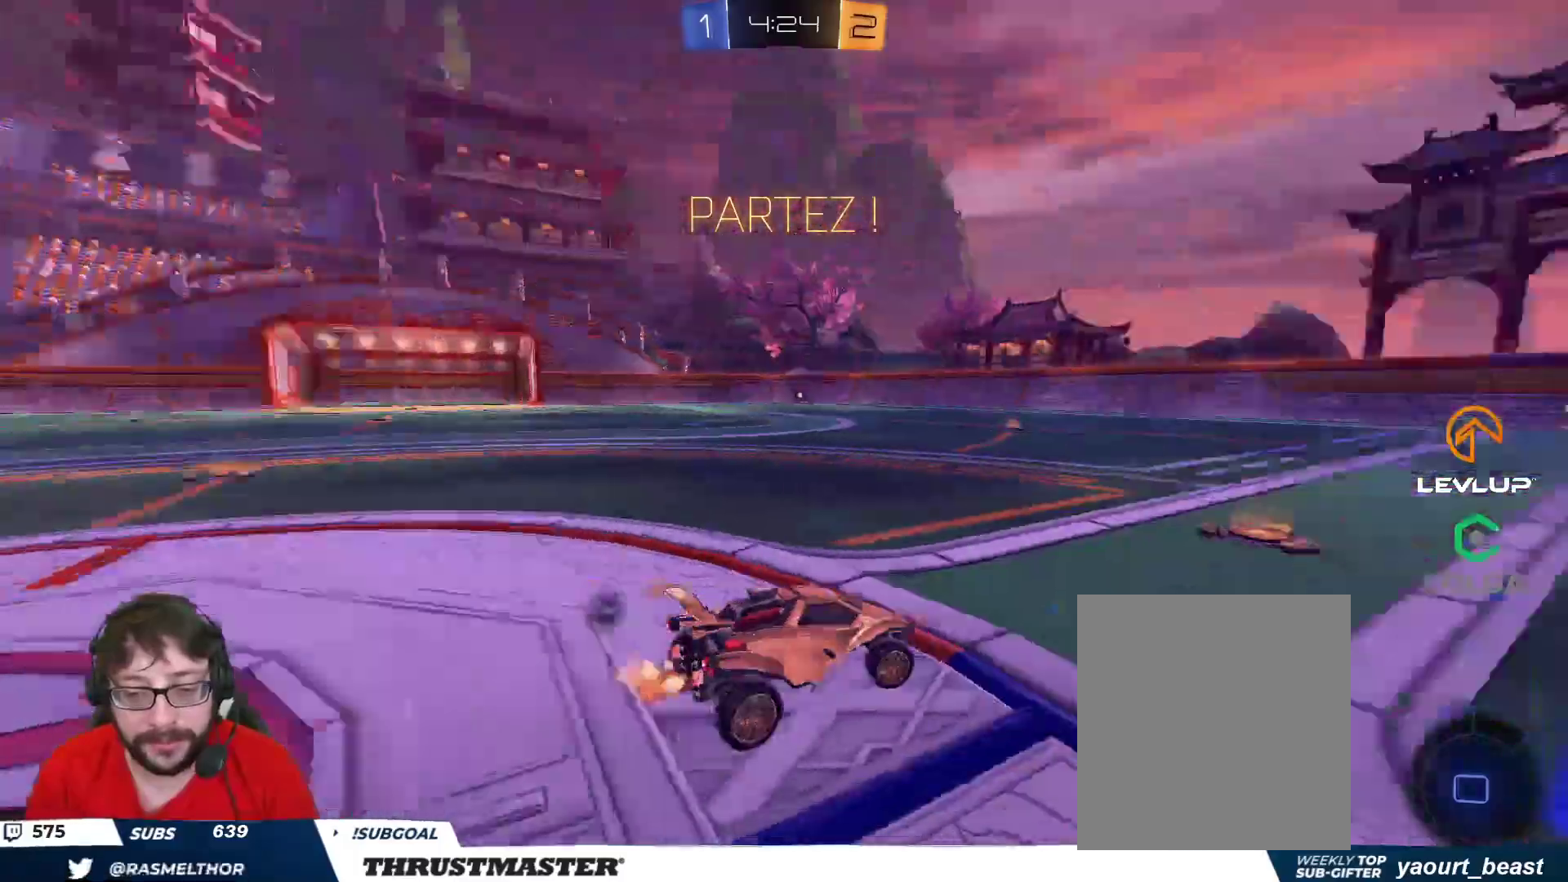
{"buttons": ["B", "R2"], "left_stick": "right", "right_stick": "center", "events": [[33, "left_stick", "center"], [333, "left_stick", "right"], [433, "B", "down"]]}
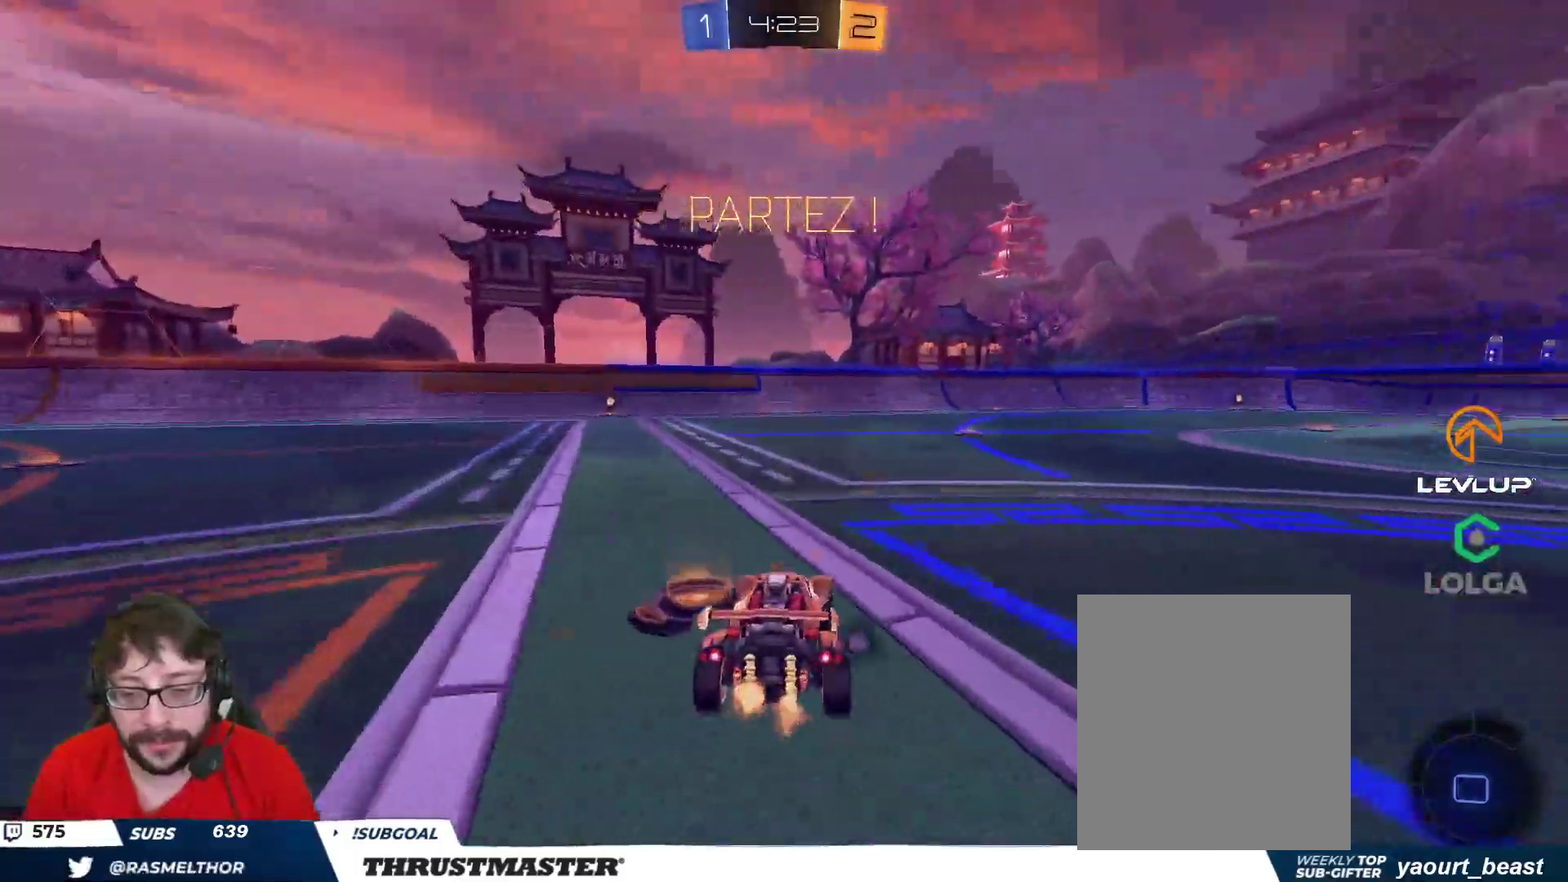
{"buttons": ["Y", "L2", "R2"], "left_stick": "up-right", "right_stick": "center", "events": [[117, "left_stick", "up-left"], [150, "A", "down"], [217, "A", "up"], [217, "L2", "down"], [233, "left_stick", "up-right"], [267, "A", "down"], [383, "A", "up"], [433, "Y", "down"], [483, "B", "up"]]}
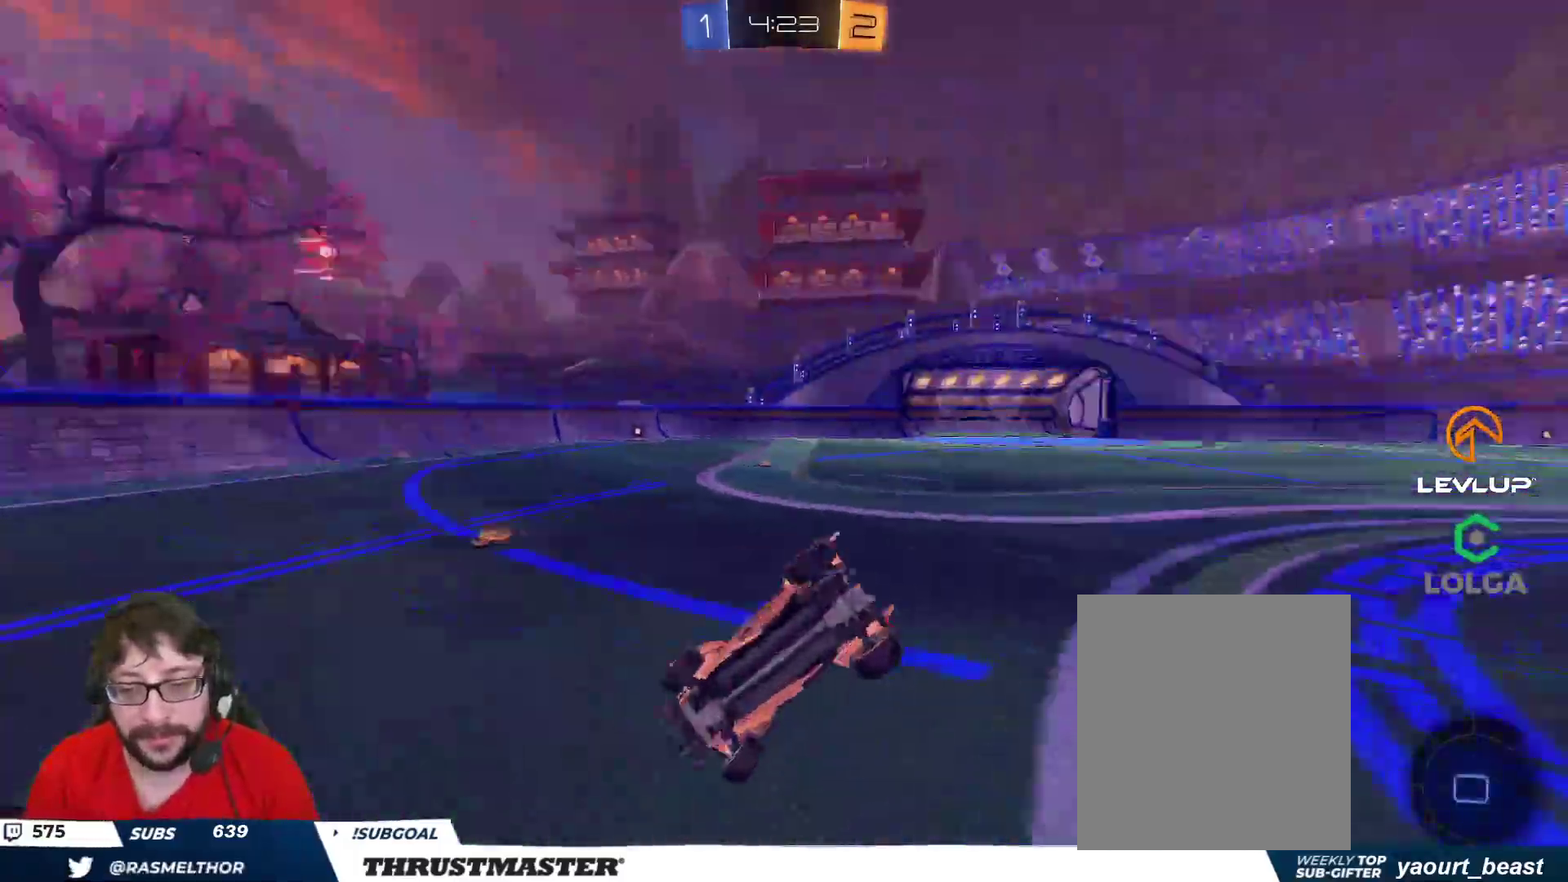
{"buttons": ["R2"], "left_stick": "center", "right_stick": "center", "events": [[17, "Y", "up"], [83, "L2", "up"], [400, "left_stick", "center"]]}
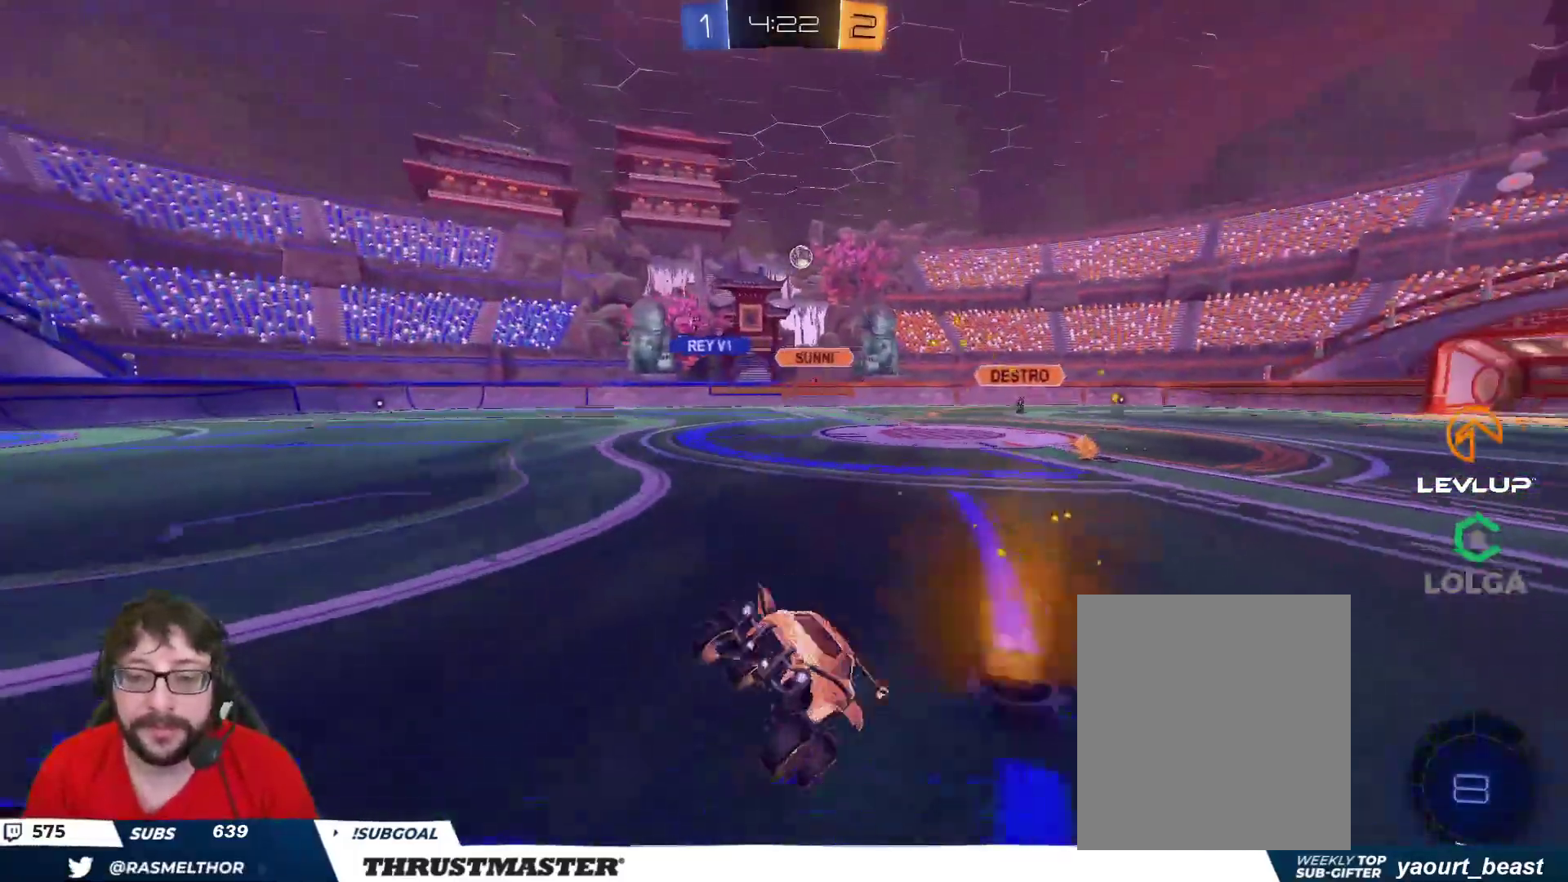
{"buttons": ["B", "R2"], "left_stick": "right", "right_stick": "center", "events": [[267, "B", "down"], [283, "Y", "down"], [333, "left_stick", "right"], [450, "Y", "up"]]}
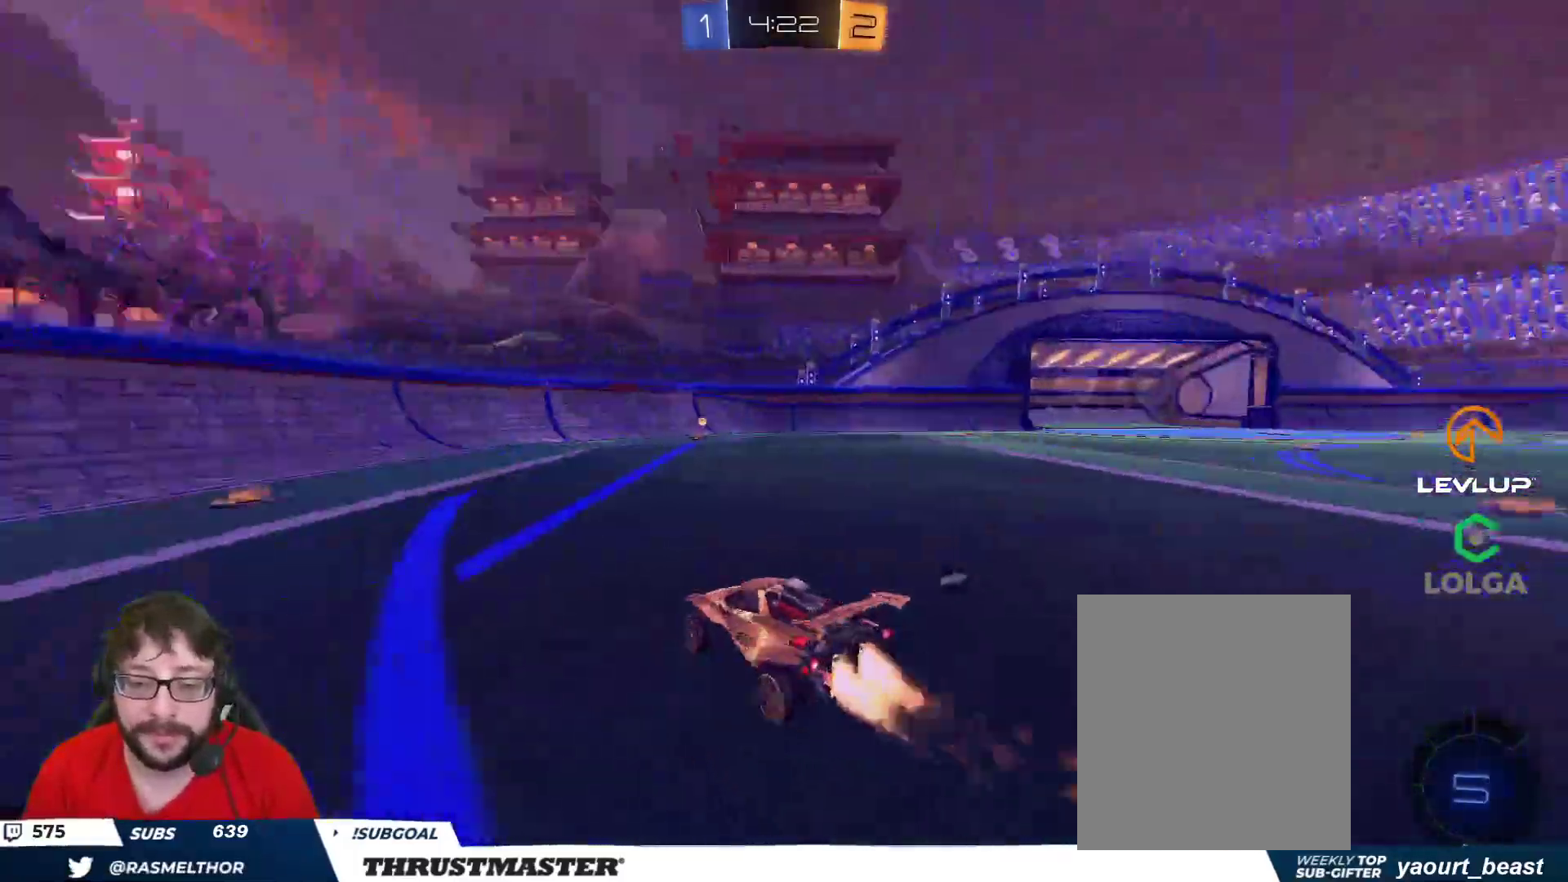
{"buttons": ["R2"], "left_stick": "center", "right_stick": "center", "events": [[83, "left_stick", "center"], [167, "left_stick", "right"], [267, "left_stick", "center"], [317, "B", "up"], [317, "Y", "down"], [350, "Y", "up"]]}
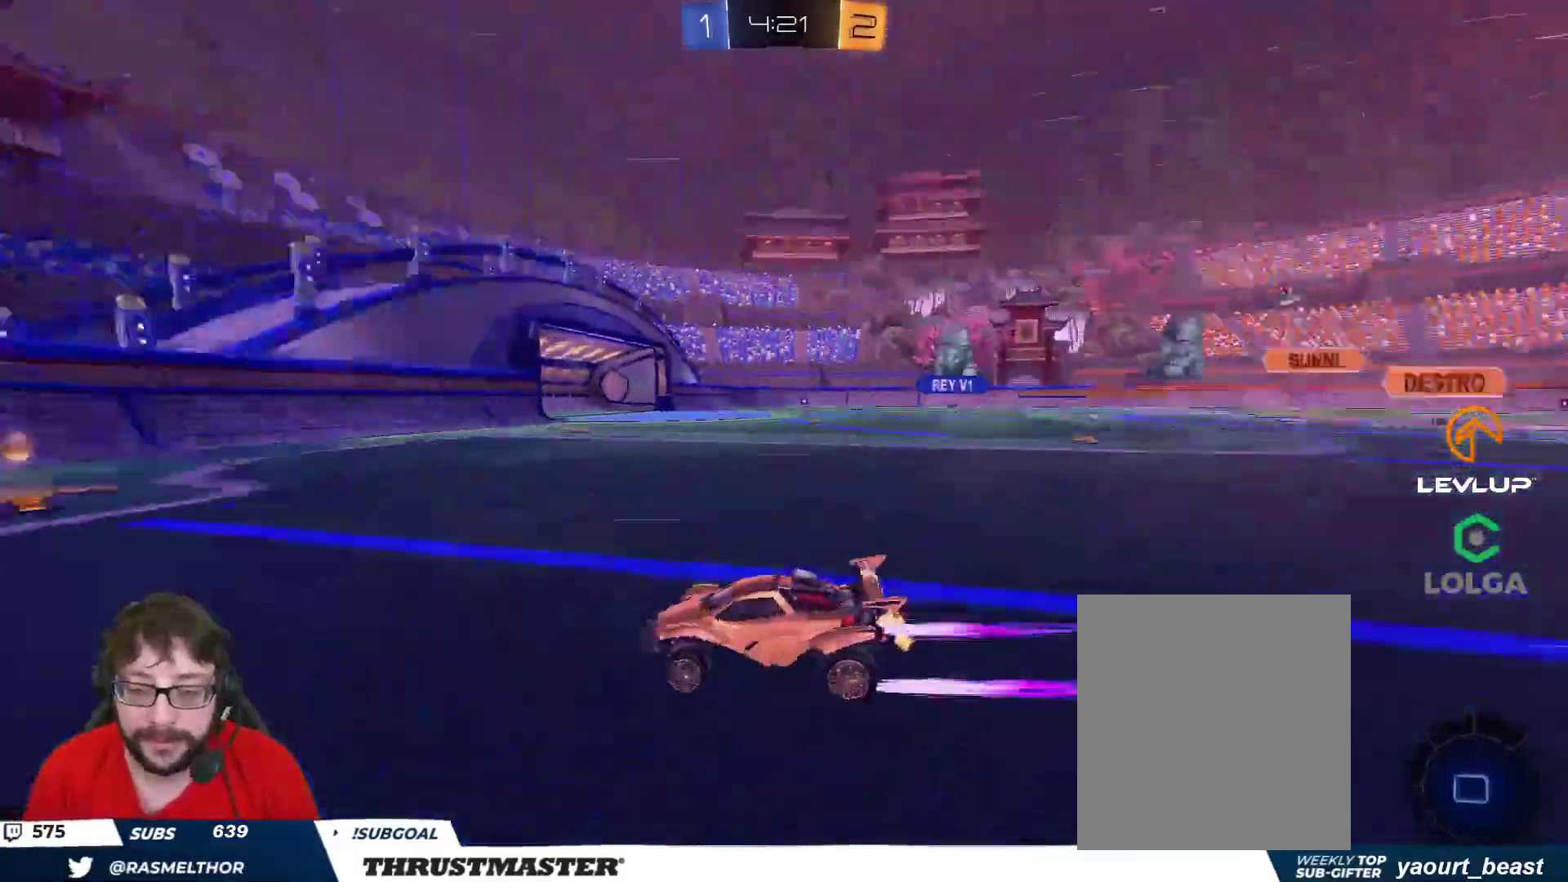
{"buttons": ["R2"], "left_stick": "right", "right_stick": "center", "events": [[33, "left_stick", "right"], [200, "L2", "down"], [350, "L2", "up"]]}
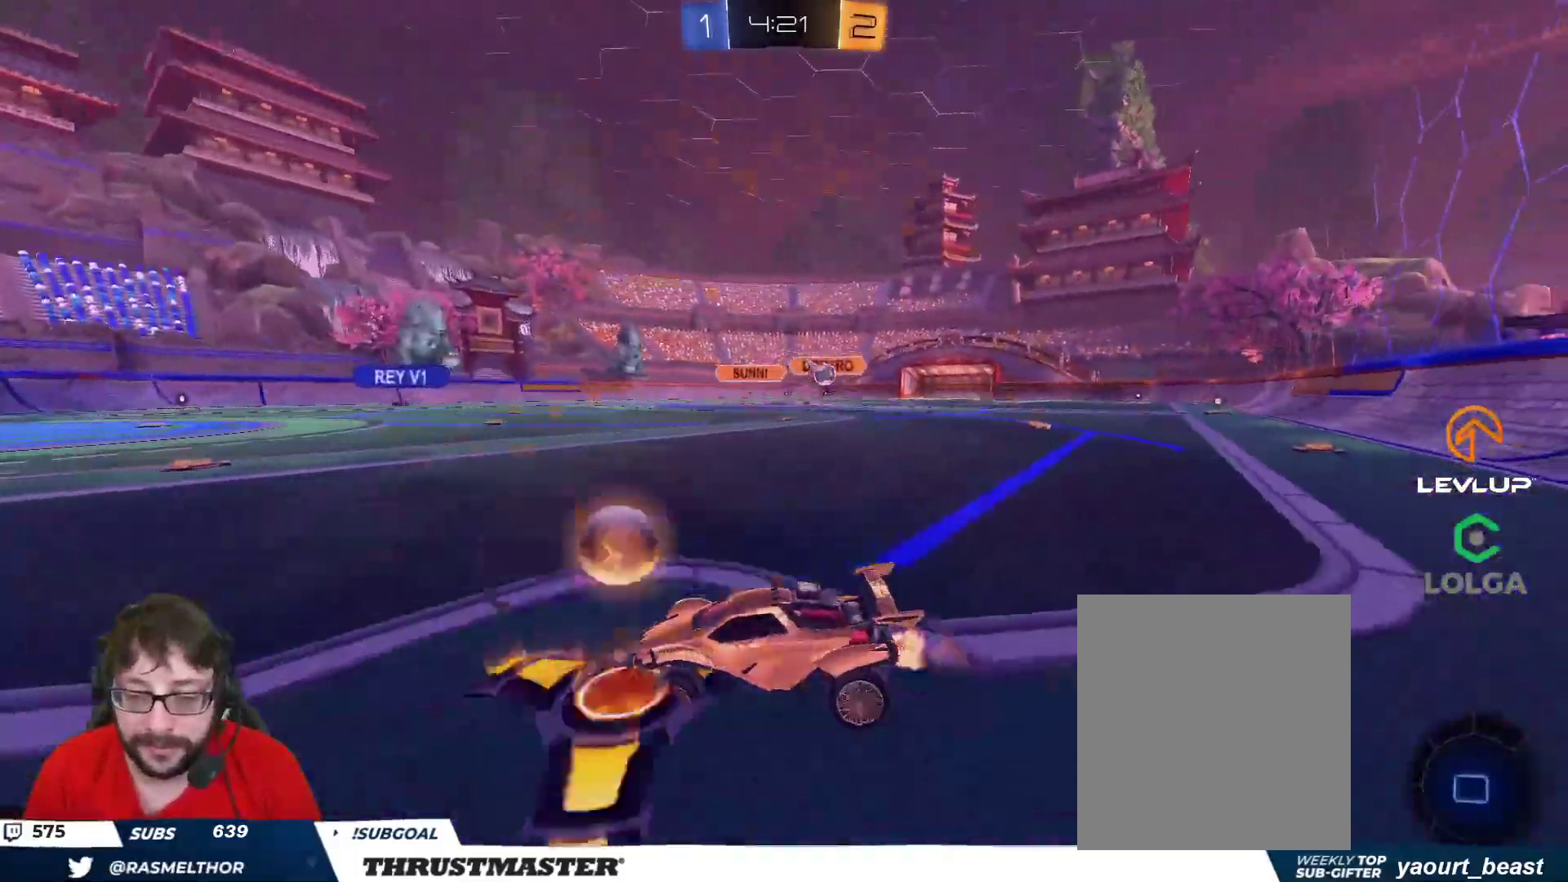
{"buttons": ["R2"], "left_stick": "right", "right_stick": "center", "events": [[217, "L2", "down"], [333, "L2", "up"]]}
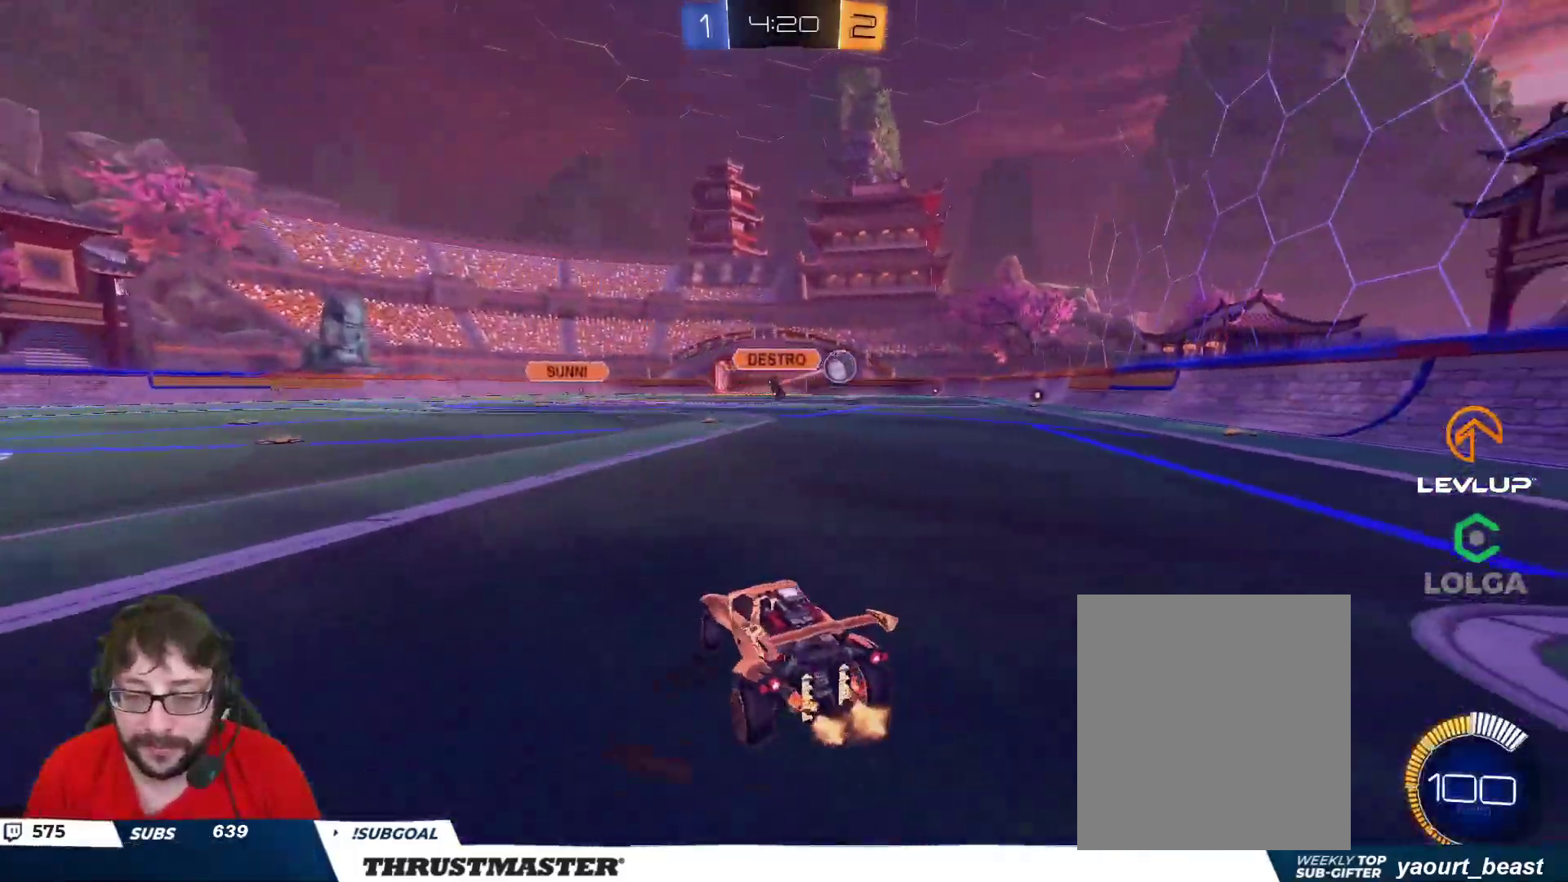
{"buttons": [], "left_stick": "down", "right_stick": "center", "events": [[83, "R2", "up"], [133, "left_stick", "down"]]}
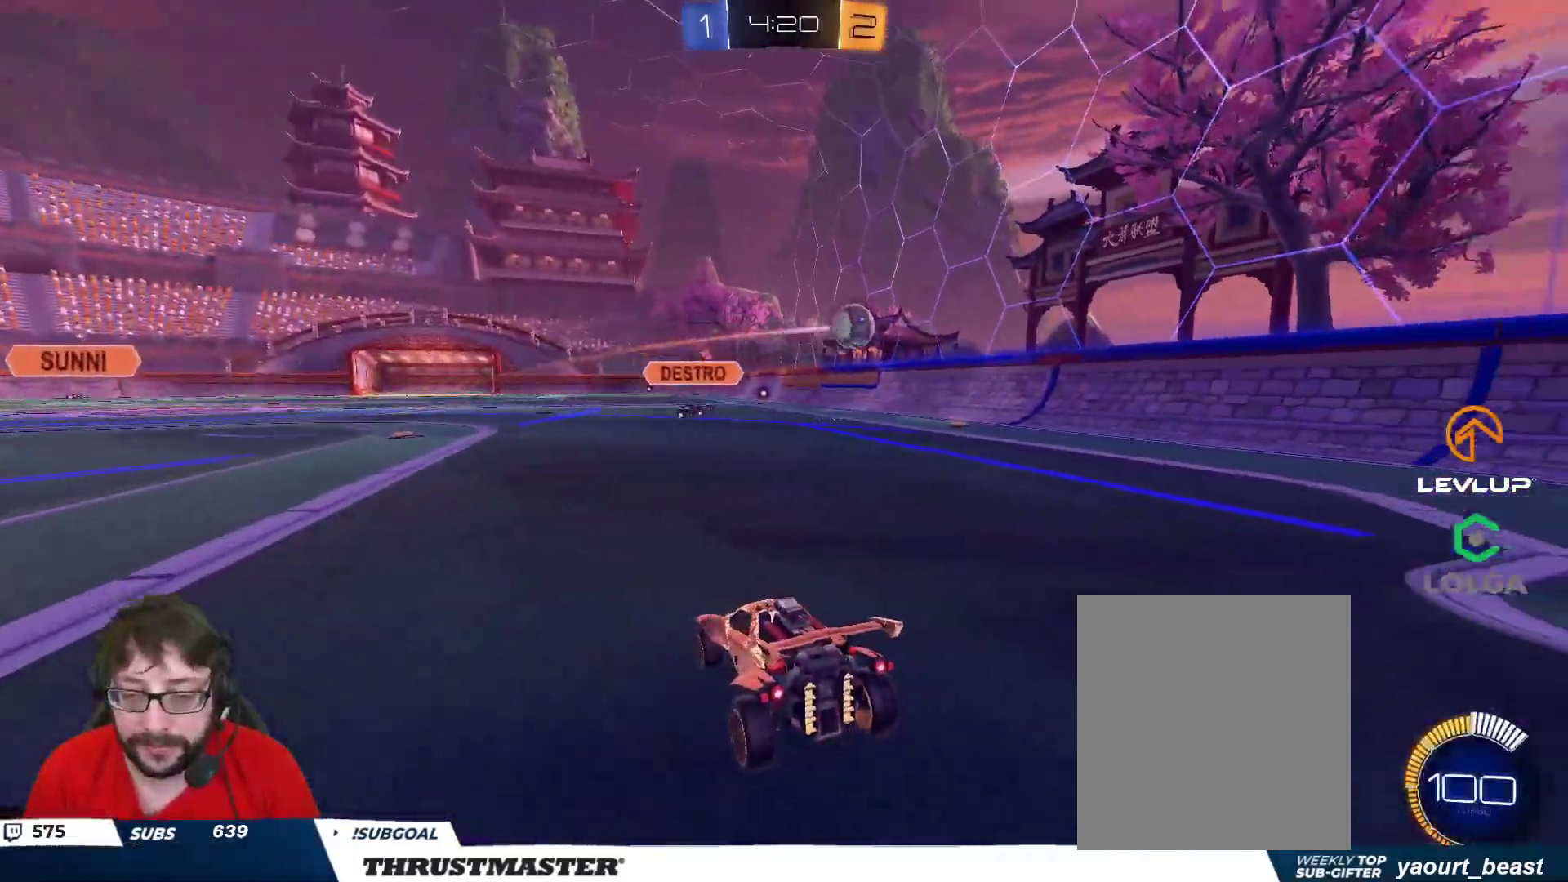
{"buttons": ["R2"], "left_stick": "center", "right_stick": "center", "events": [[183, "R2", "down"], [183, "left_stick", "center"]]}
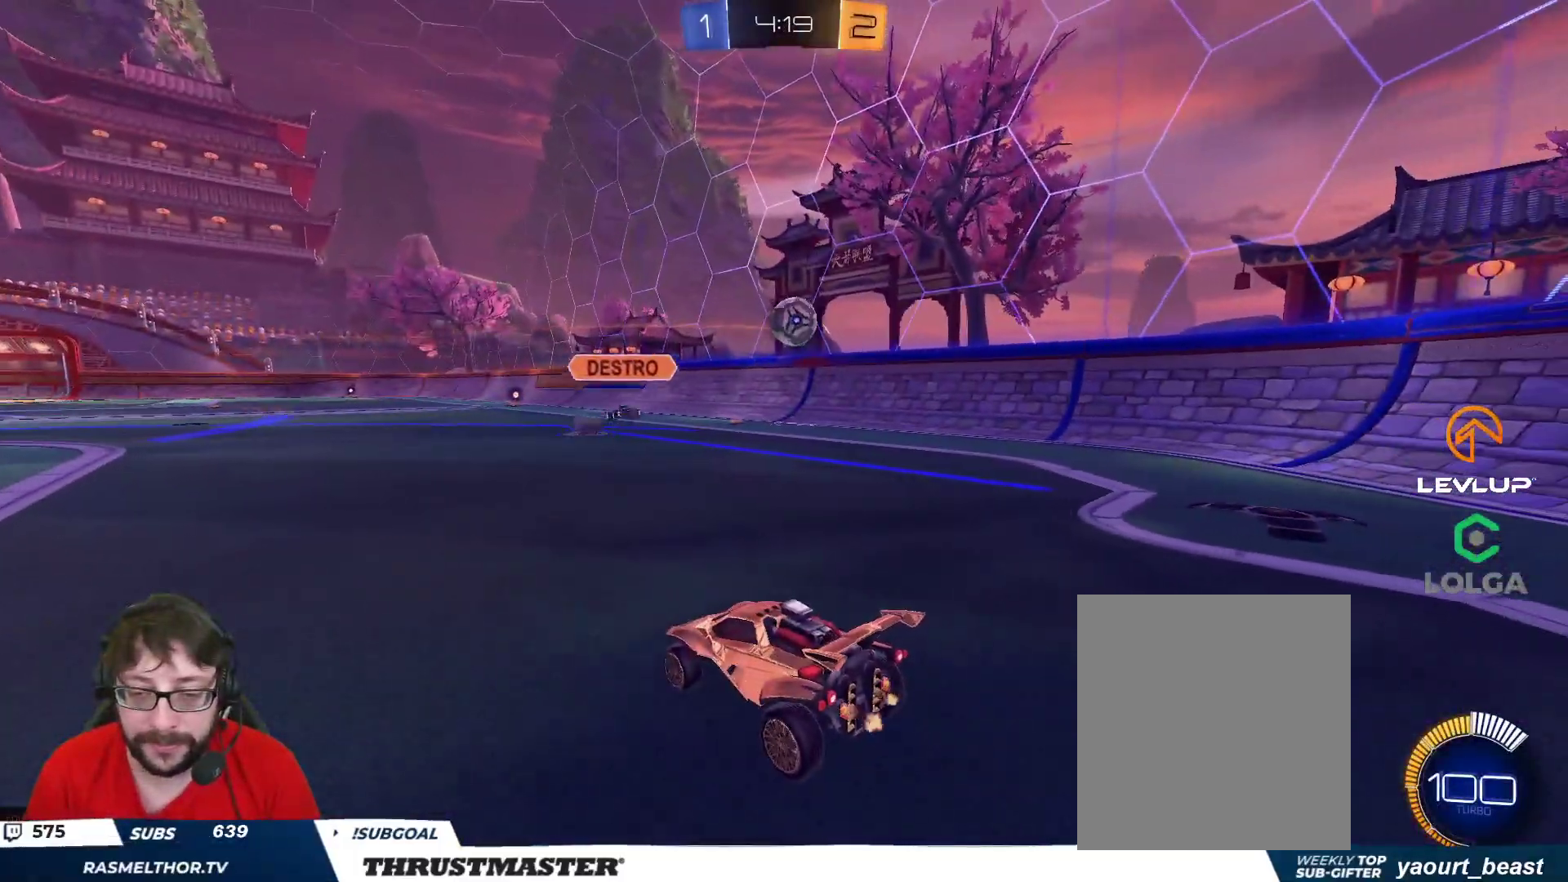
{"buttons": [], "left_stick": "down", "right_stick": "center", "events": [[33, "left_stick", "up-right"], [167, "left_stick", "down"], [183, "R2", "up"]]}
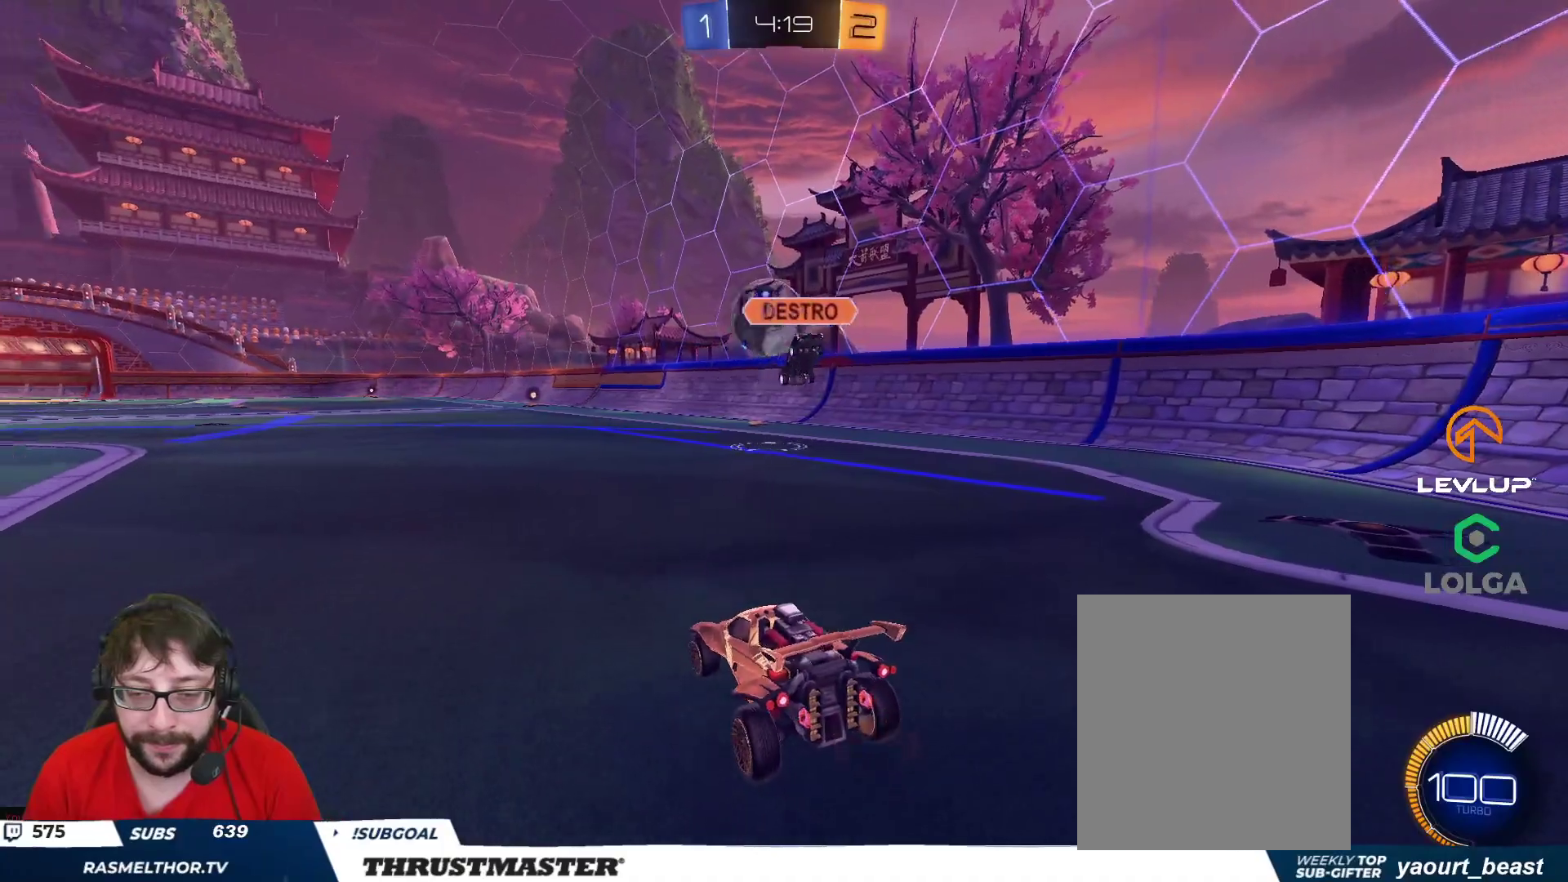
{"buttons": ["R2"], "left_stick": "up-left", "right_stick": "center", "events": [[283, "R2", "down"], [283, "left_stick", "center"], [333, "left_stick", "up-left"]]}
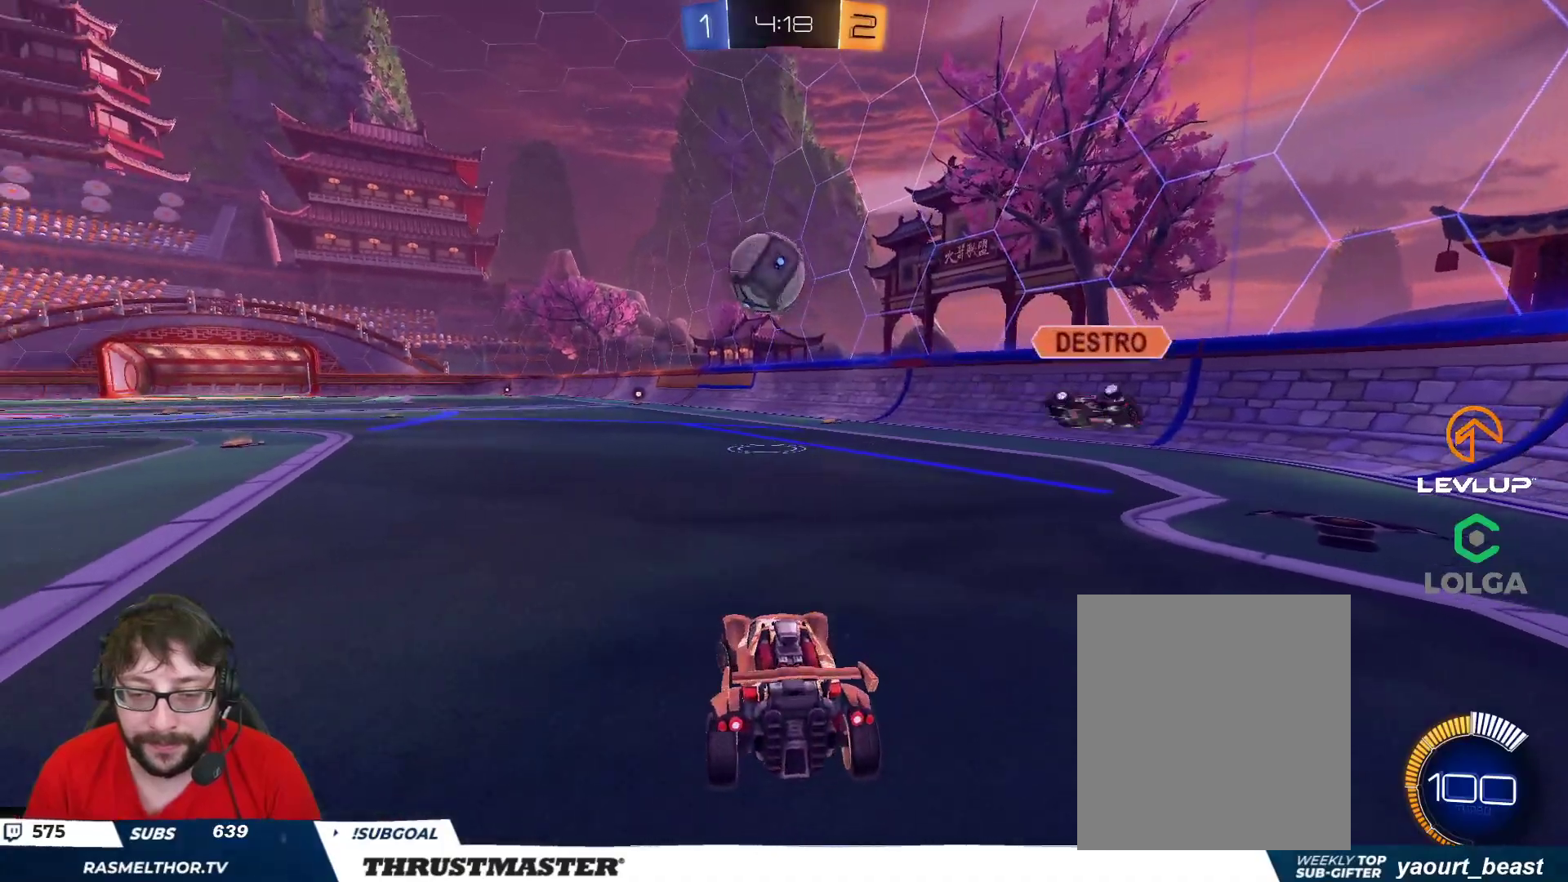
{"buttons": ["R2"], "left_stick": "center", "right_stick": "center", "events": [[200, "left_stick", "center"]]}
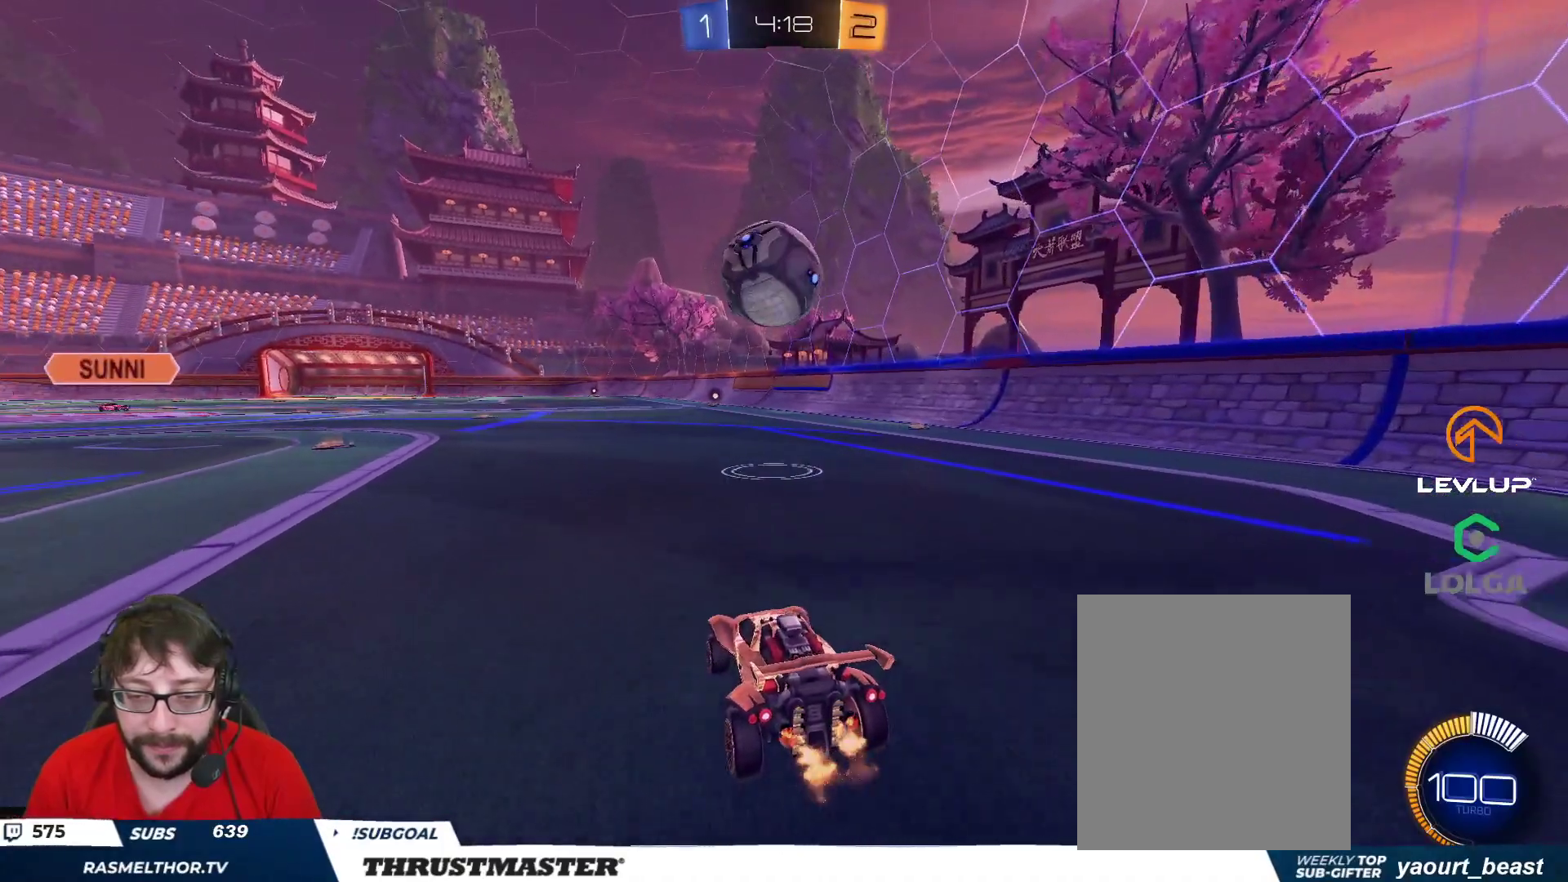
{"buttons": ["R2"], "left_stick": "left", "right_stick": "center", "events": [[100, "left_stick", "left"], [150, "B", "down"], [167, "left_stick", "center"], [267, "B", "up"], [333, "B", "down"], [350, "Y", "down"], [417, "B", "up"], [417, "left_stick", "left"], [433, "Y", "up"]]}
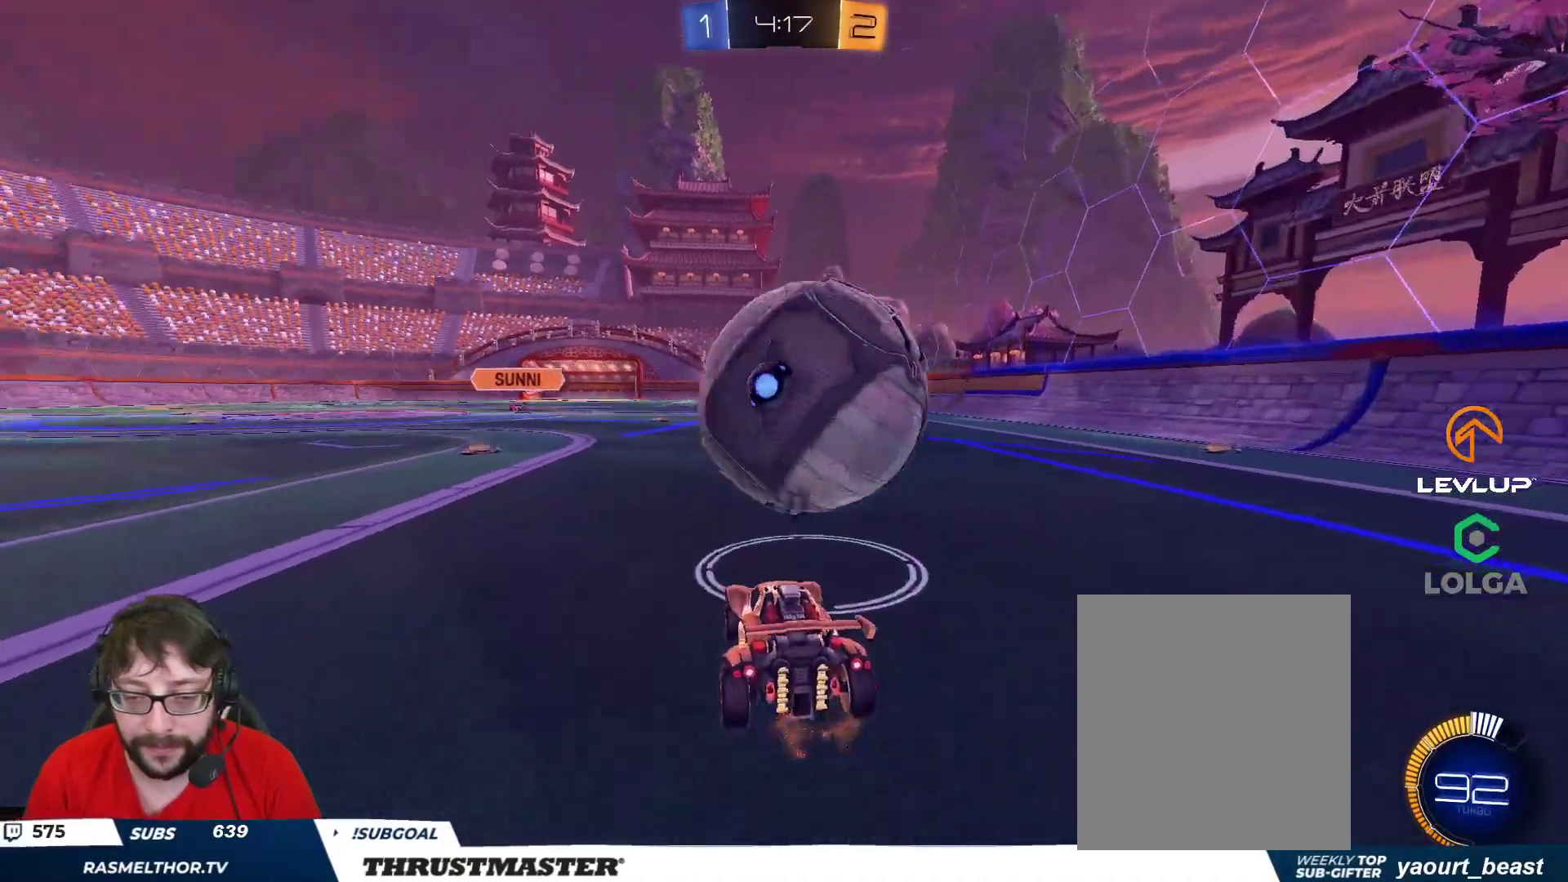
{"buttons": [], "left_stick": "center", "right_stick": "center", "events": [[33, "left_stick", "center"], [150, "left_stick", "left"], [183, "B", "down"], [217, "left_stick", "center"], [267, "B", "up"], [350, "R2", "up"], [350, "left_stick", "left"], [417, "left_stick", "center"]]}
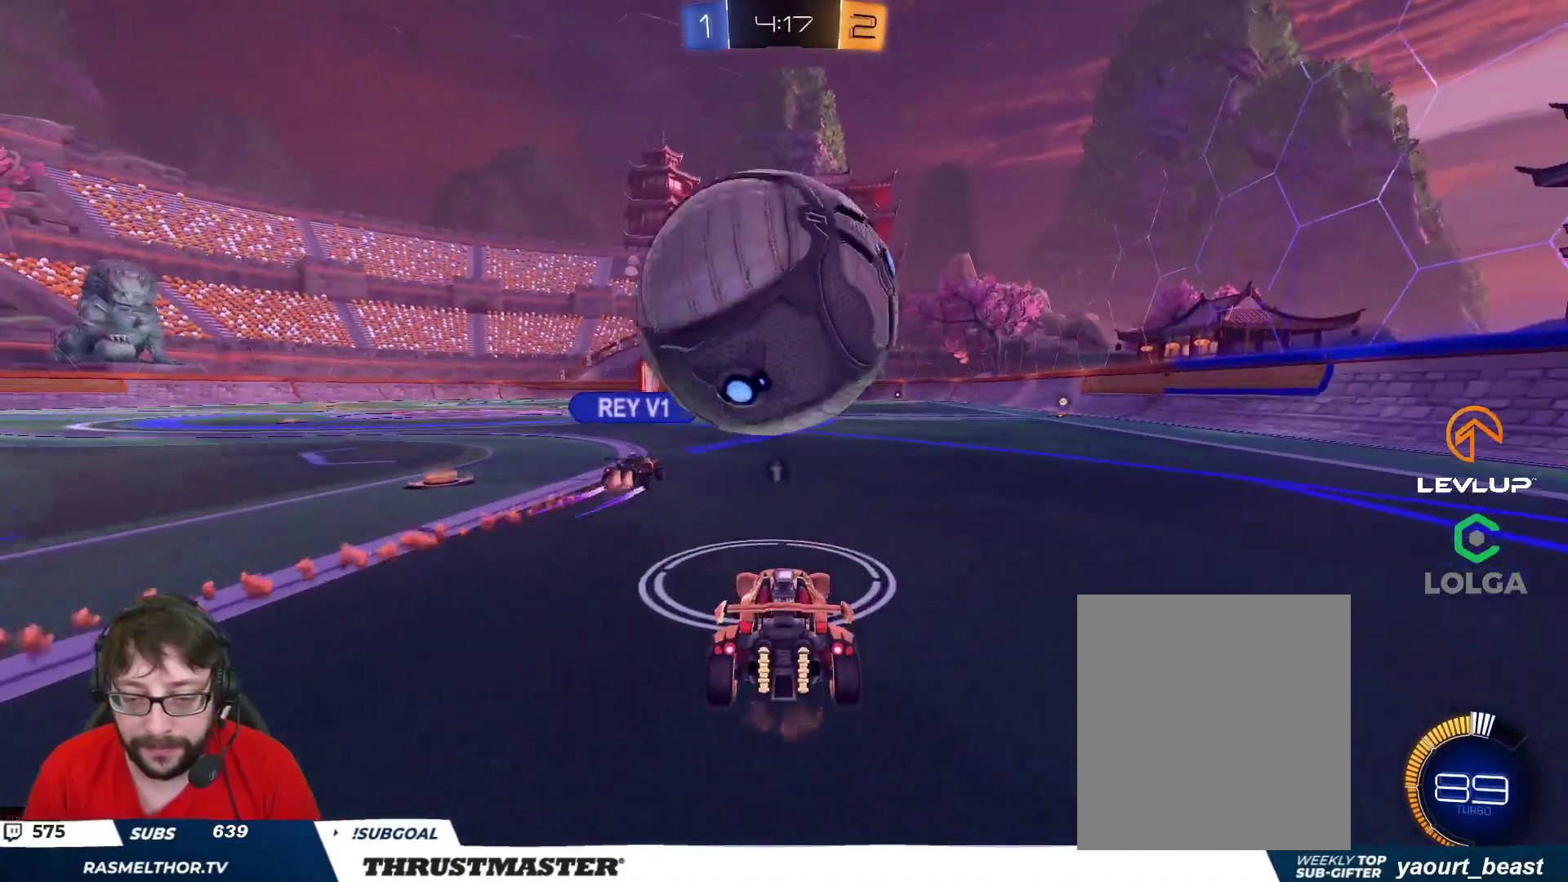
{"buttons": ["R2"], "left_stick": "center", "right_stick": "center", "events": [[67, "left_stick", "left"], [150, "R2", "down"], [150, "left_stick", "center"], [283, "B", "down"], [383, "left_stick", "right"], [450, "B", "up"], [450, "left_stick", "center"]]}
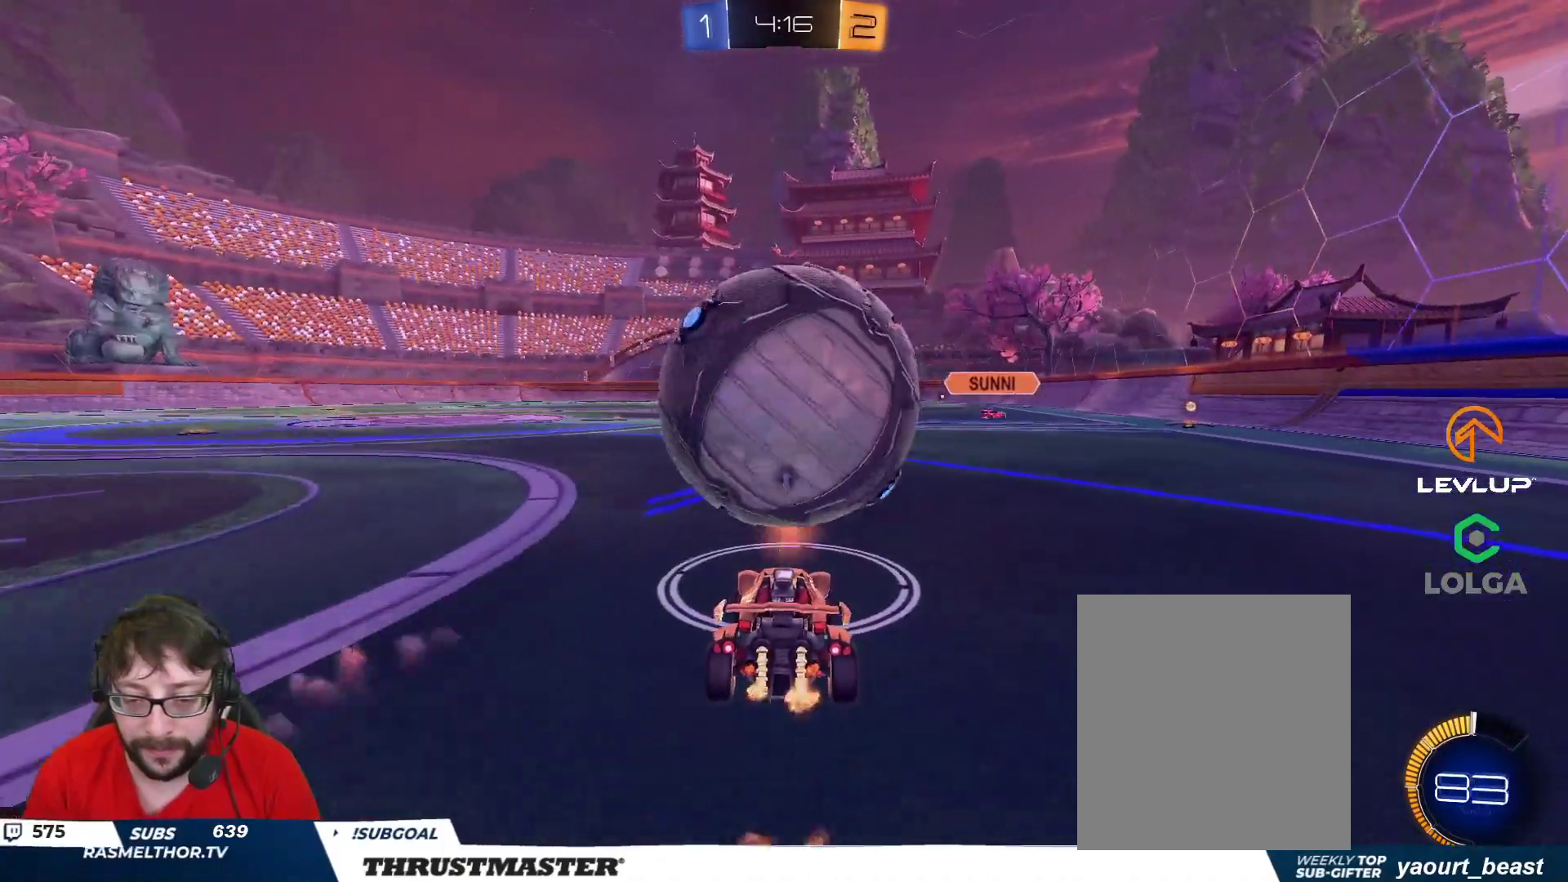
{"buttons": ["B", "R2"], "left_stick": "center", "right_stick": "center", "events": [[17, "B", "down"], [83, "B", "up"], [350, "R2", "up"], [350, "left_stick", "up-left"], [467, "left_stick", "center"], [483, "B", "down"], [483, "R2", "down"]]}
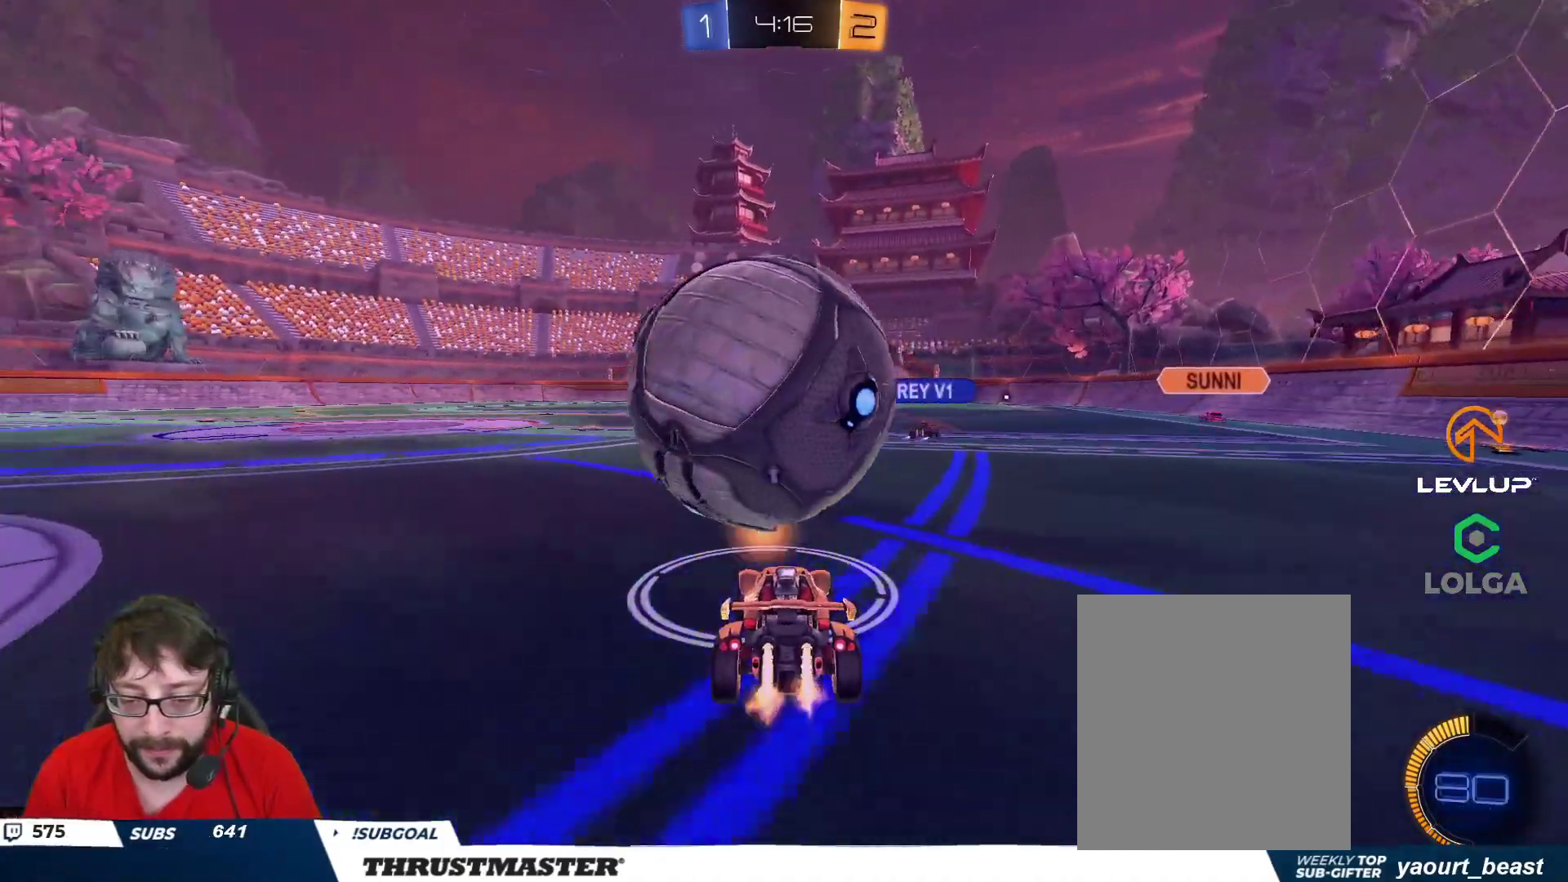
{"buttons": ["B", "R2"], "left_stick": "center", "right_stick": "center", "events": [[133, "B", "up"], [233, "B", "down"]]}
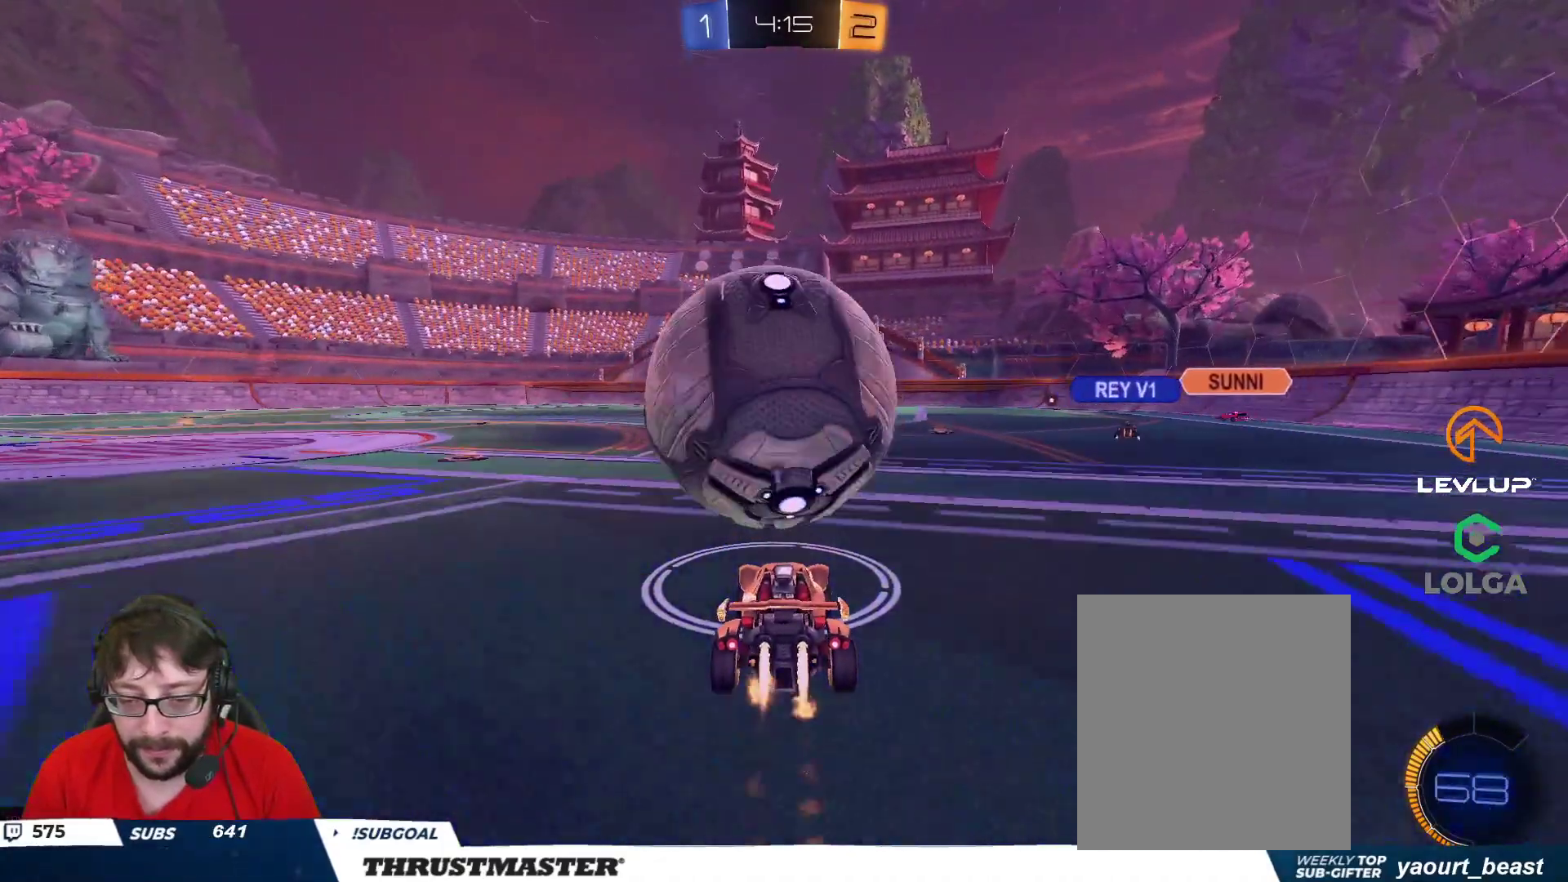
{"buttons": ["B", "R2"], "left_stick": "center", "right_stick": "center", "events": [[217, "B", "up"], [317, "R2", "up"], [417, "R2", "down"], [467, "B", "down"]]}
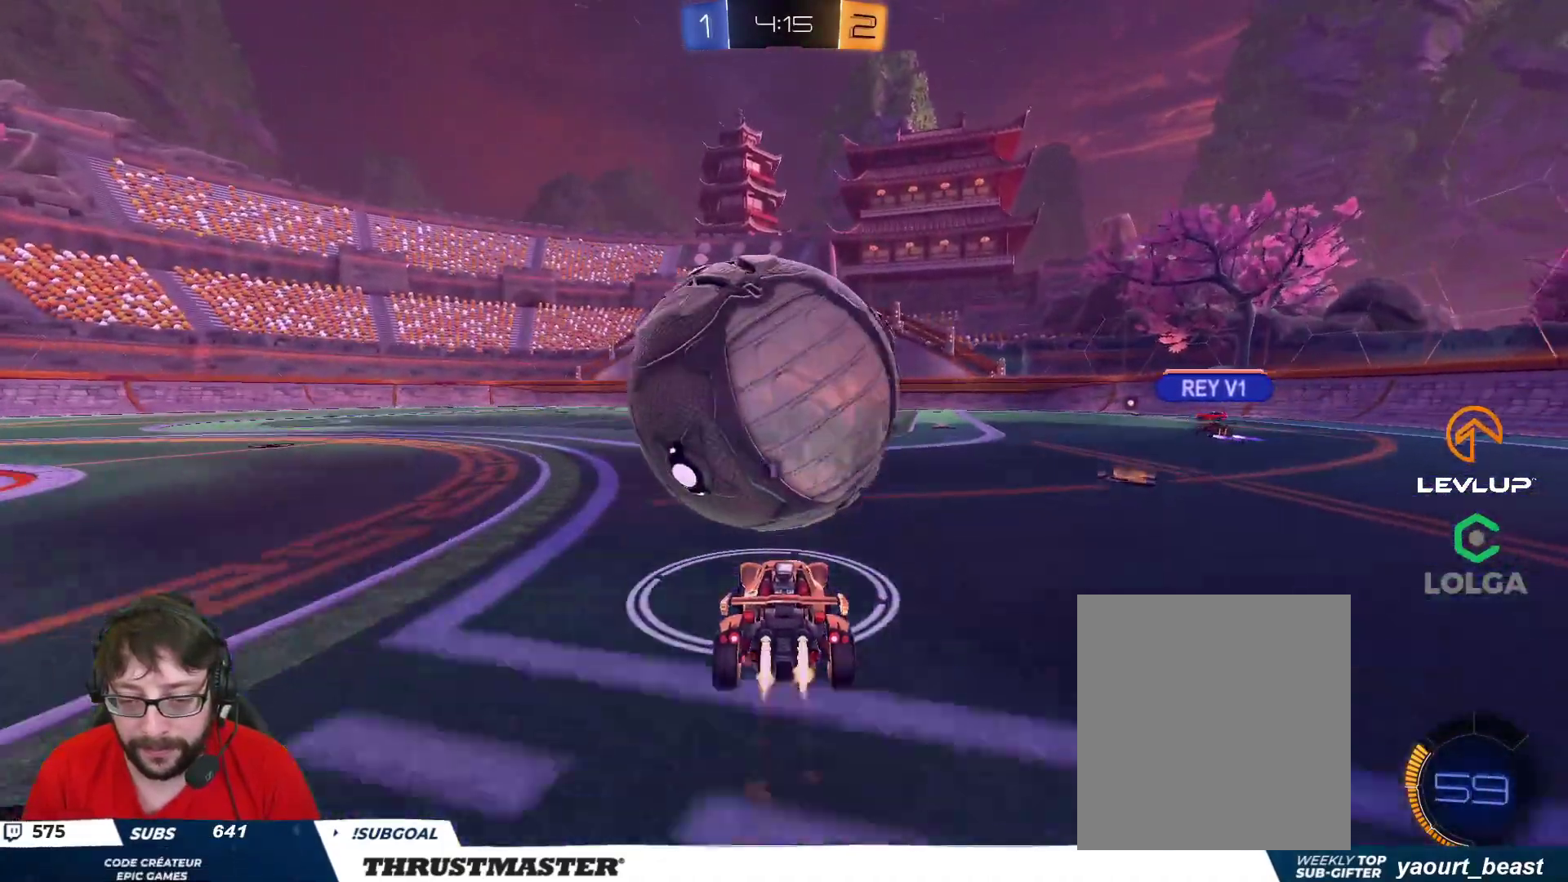
{"buttons": ["R2"], "left_stick": "center", "right_stick": "center", "events": [[150, "B", "up"], [300, "left_stick", "left"], [367, "left_stick", "center"]]}
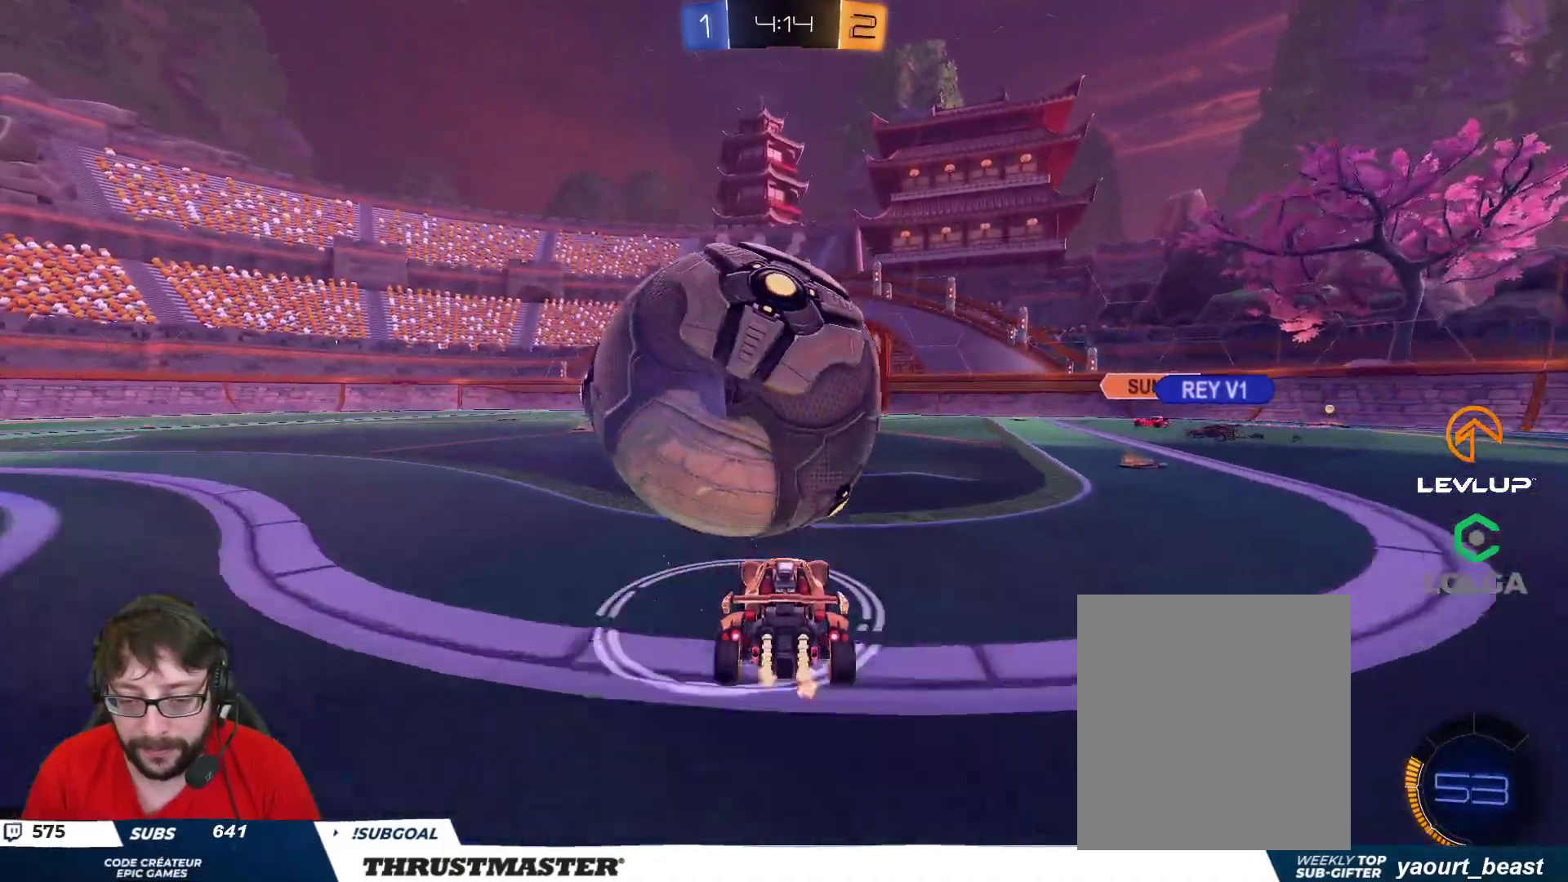
{"buttons": ["B", "R2"], "left_stick": "center", "right_stick": "center", "events": [[83, "left_stick", "left"], [150, "left_stick", "center"], [300, "left_stick", "left"], [400, "left_stick", "center"], [433, "B", "down"]]}
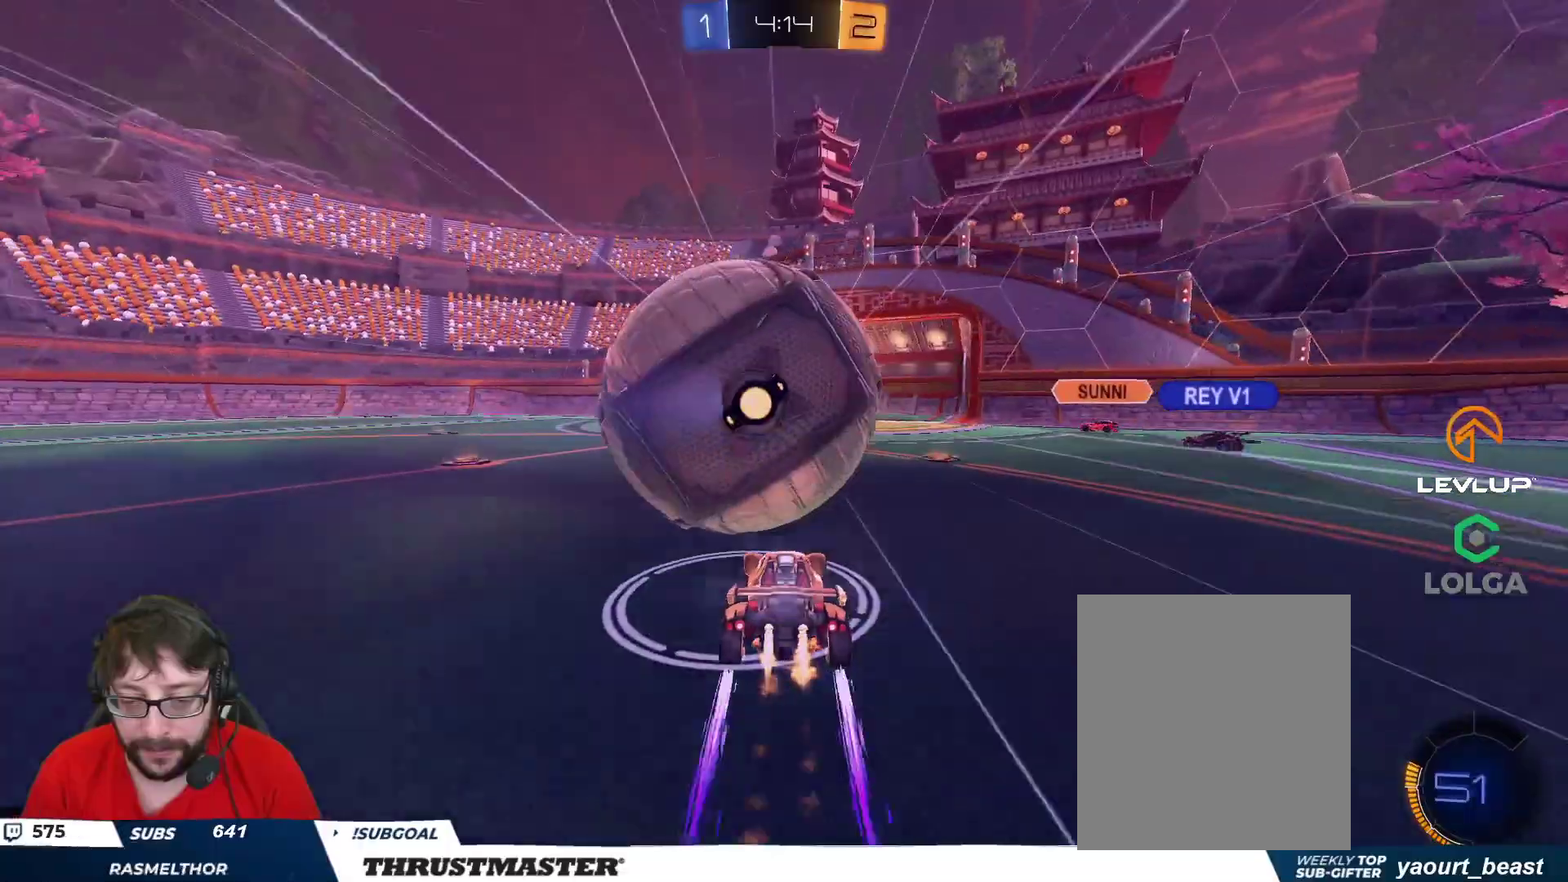
{"buttons": ["B", "R2"], "left_stick": "down", "right_stick": "center", "events": [[17, "B", "up"], [133, "A", "down"], [133, "left_stick", "left"], [183, "left_stick", "center"], [233, "A", "up"], [283, "A", "down"], [333, "left_stick", "down"], [417, "B", "down"], [450, "A", "up"]]}
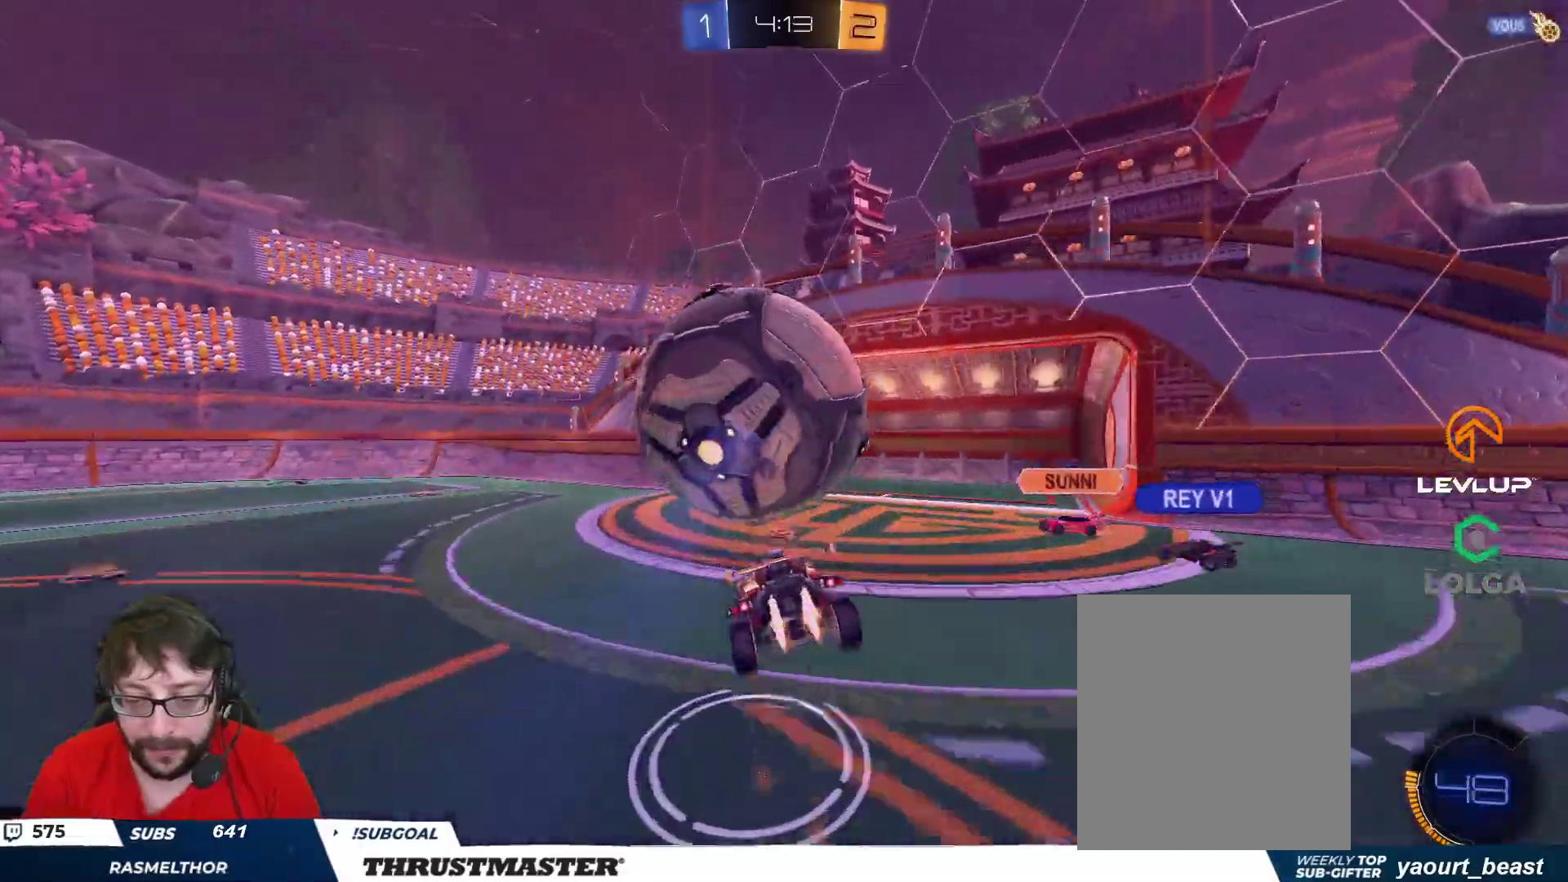
{"buttons": ["B", "R2"], "left_stick": "up-right", "right_stick": "center", "events": [[317, "left_stick", "up-right"], [367, "left_stick", "up"], [500, "left_stick", "up-right"]]}
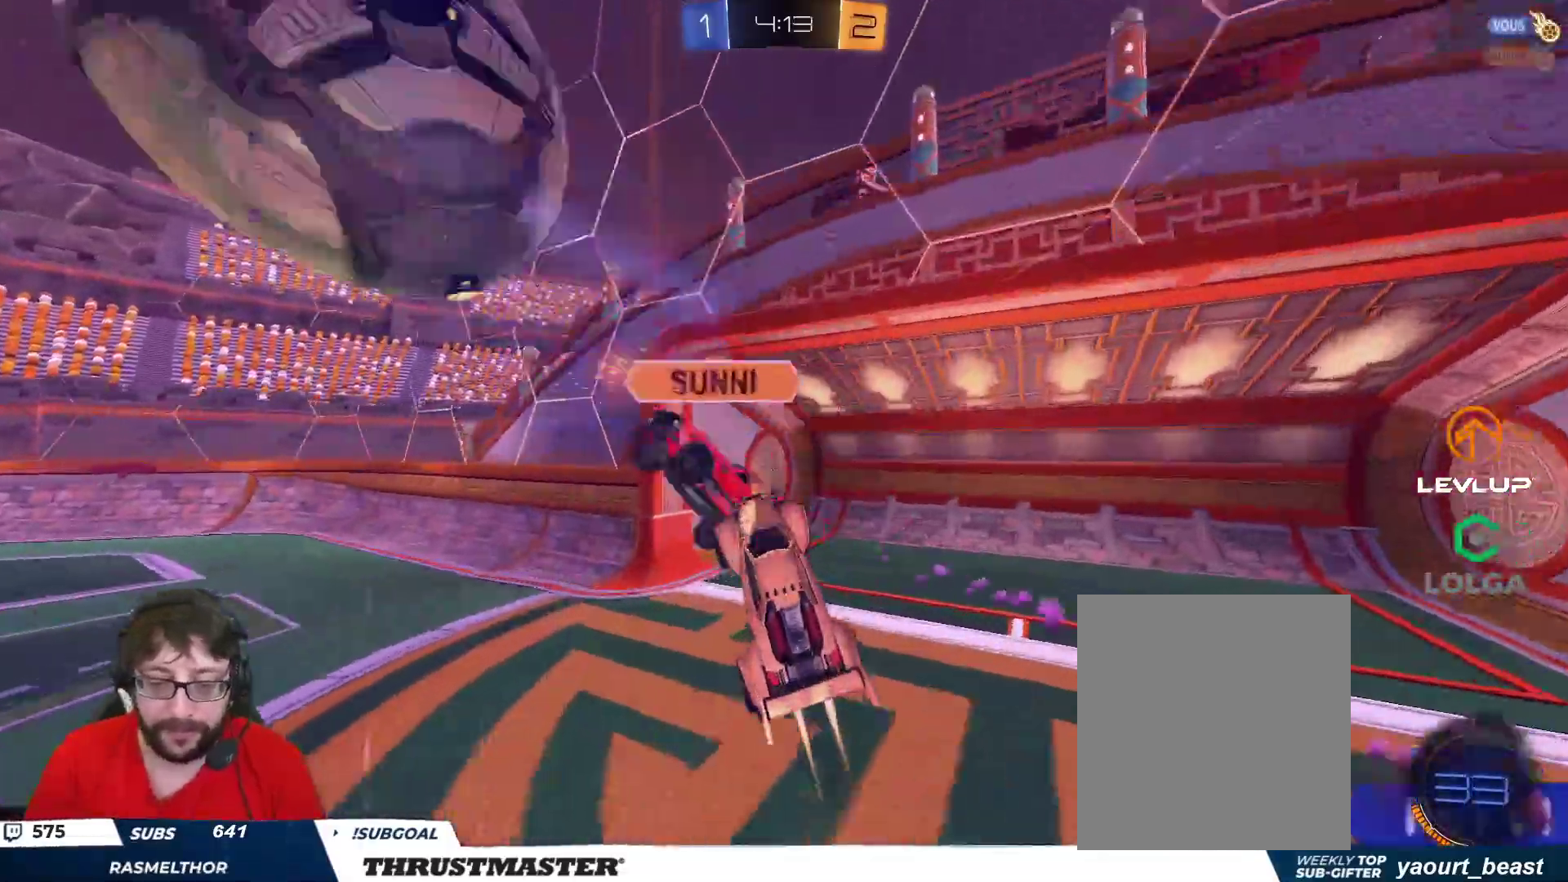
{"buttons": ["R2"], "left_stick": "up-right", "right_stick": "center", "events": [[117, "B", "up"], [233, "Y", "down"], [300, "Y", "up"]]}
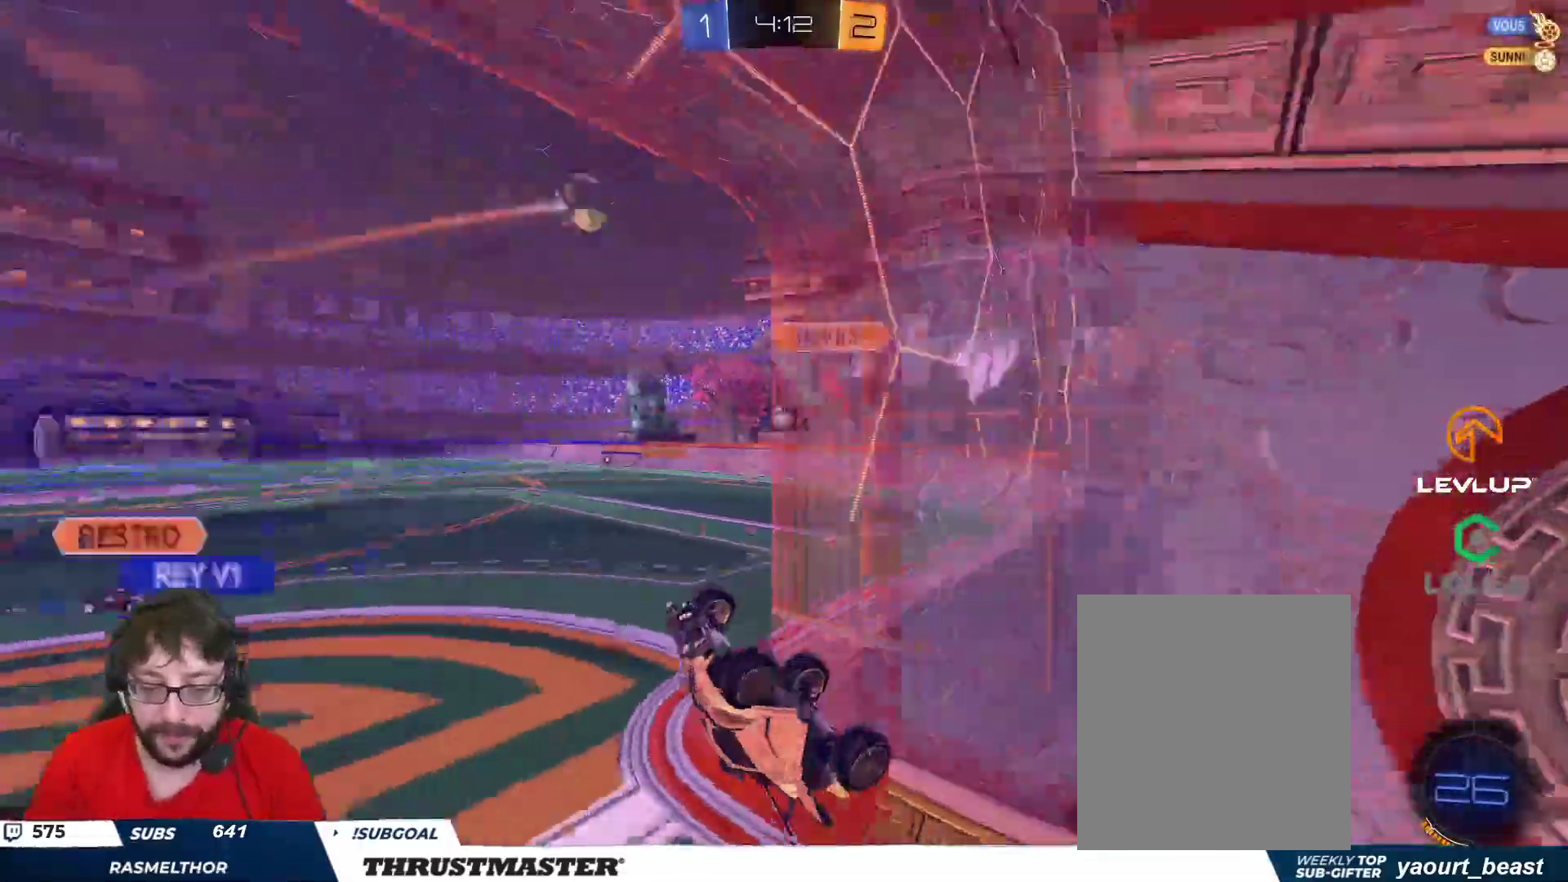
{"buttons": ["R2"], "left_stick": "right", "right_stick": "center", "events": [[300, "left_stick", "right"]]}
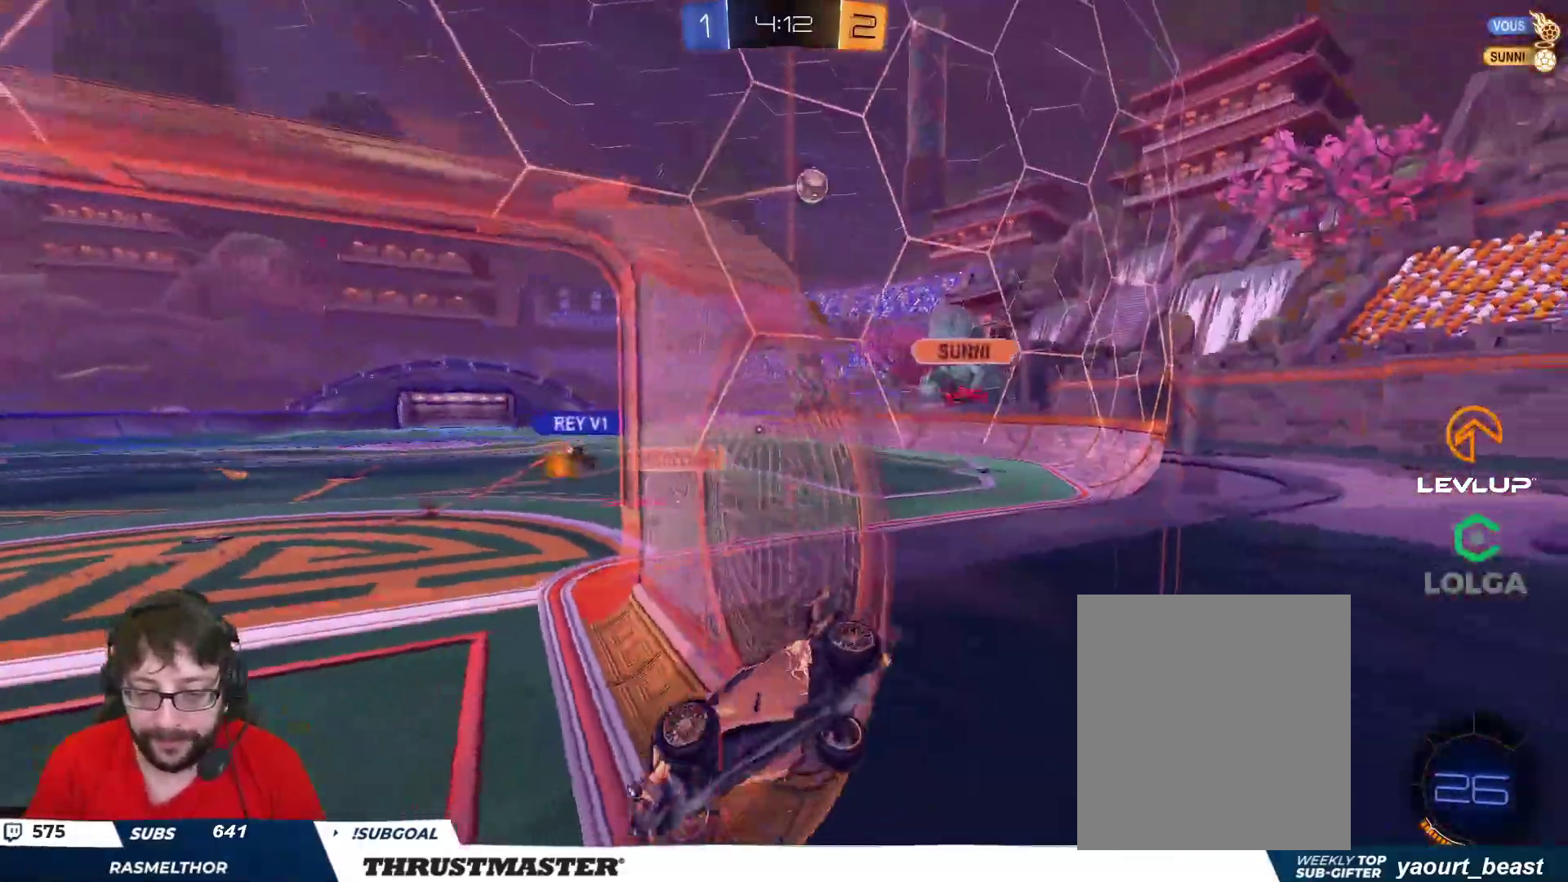
{"buttons": ["R2"], "left_stick": "right", "right_stick": "center", "events": [[67, "B", "down"], [67, "Y", "down"], [217, "B", "up"], [233, "Y", "up"], [283, "left_stick", "center"], [400, "left_stick", "right"]]}